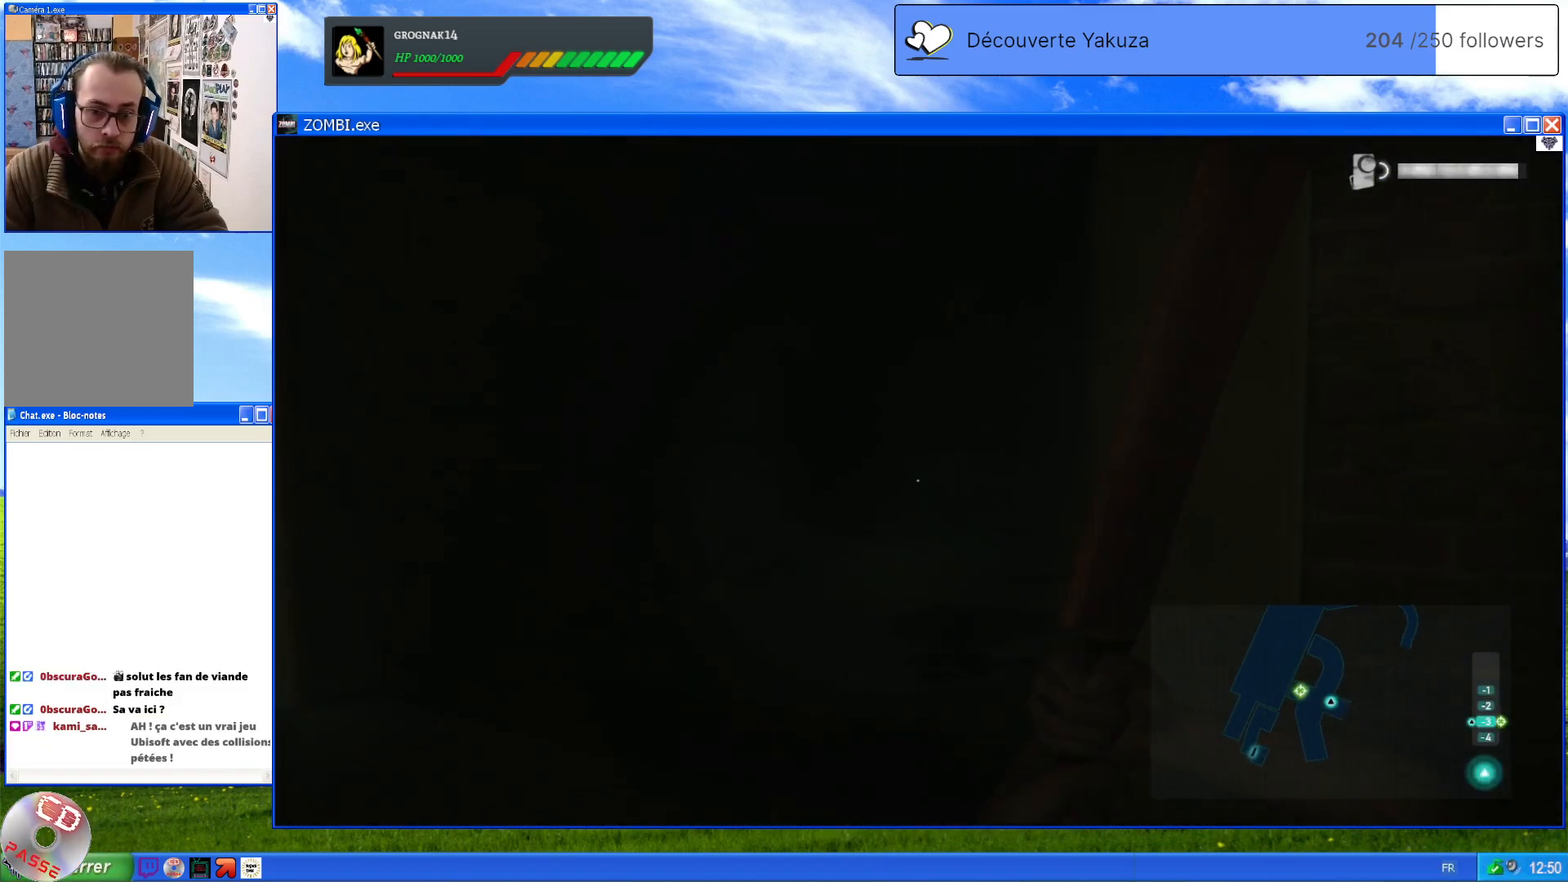
Gameplay with a controller (Xbox layout); each line is a JSON object with the inputs held at the frame after it (dt_ms = milliseconds from this image to that frame). "events" lists button and stick changes between this image and that frame as [ms after this image, input, new state], when the widget could be followed in between. Not read: L3 Y.
{"dt_ms": 500, "buttons": [], "left_stick": "center", "right_stick": "center", "events": [[200, "left_stick", "center"], [320, "right_stick", "center"]]}
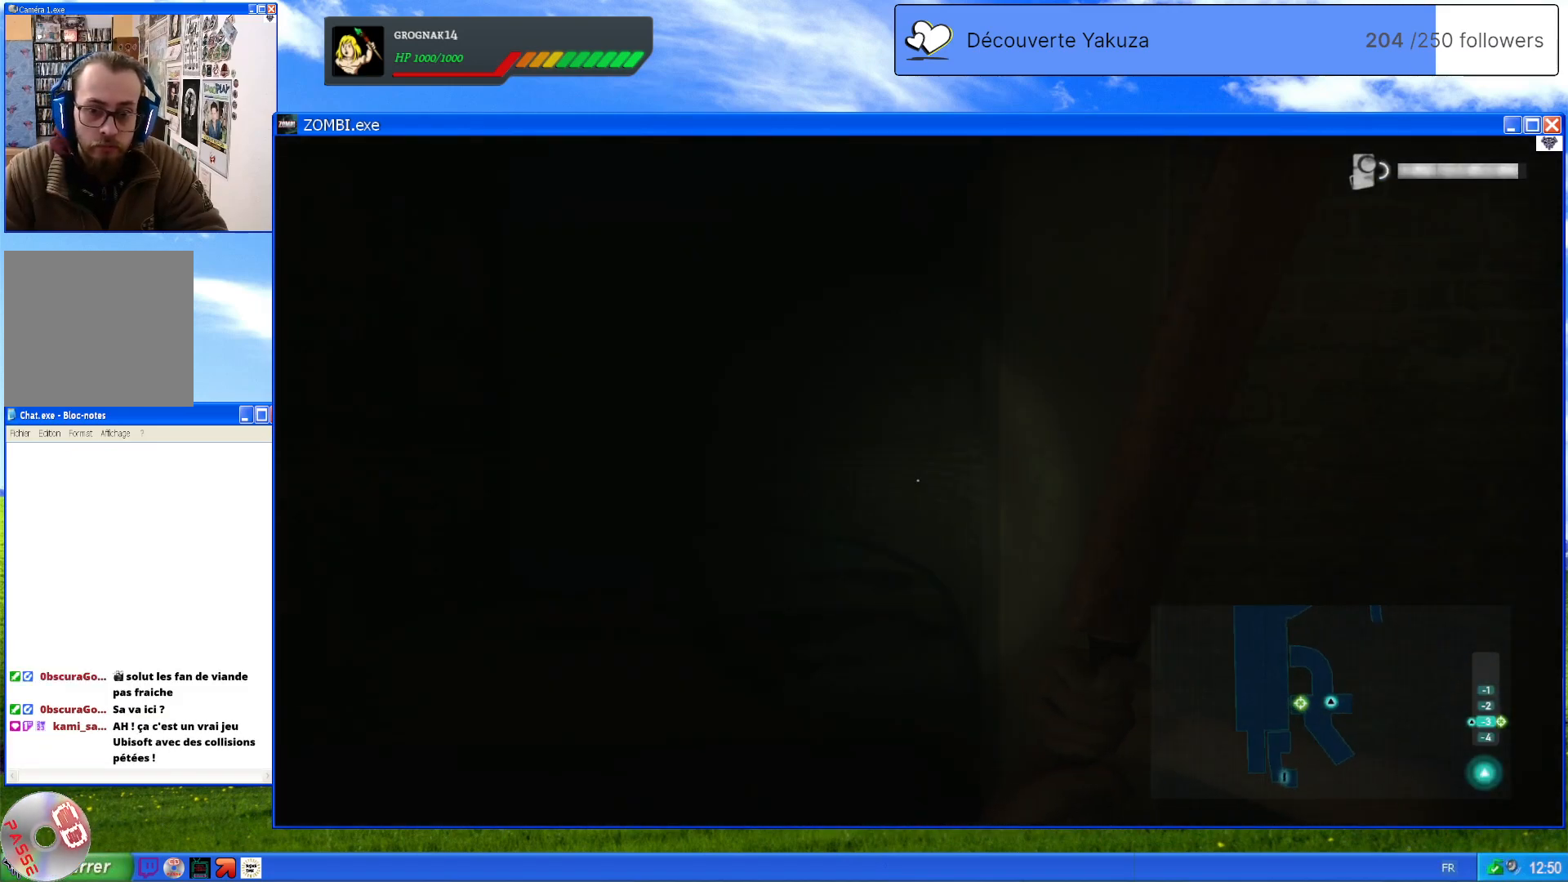
{"dt_ms": 500, "buttons": [], "left_stick": "center", "right_stick": "center", "events": [[60, "right_stick", "left"], [340, "right_stick", "center"]]}
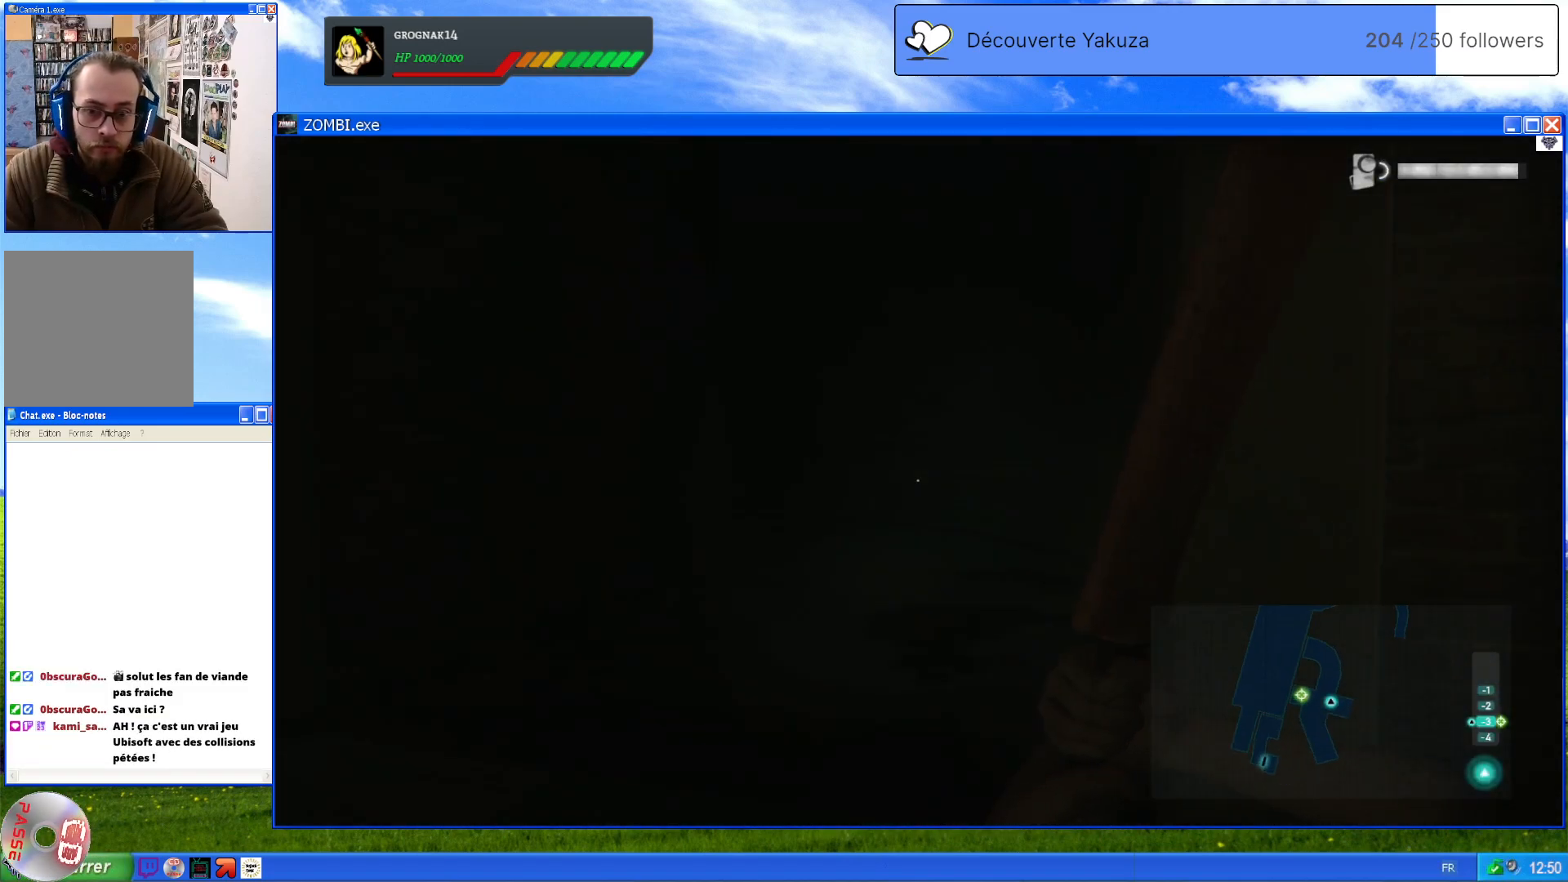
{"dt_ms": 500, "buttons": [], "left_stick": "left", "right_stick": "left", "events": [[300, "left_stick", "left"], [340, "right_stick", "left"]]}
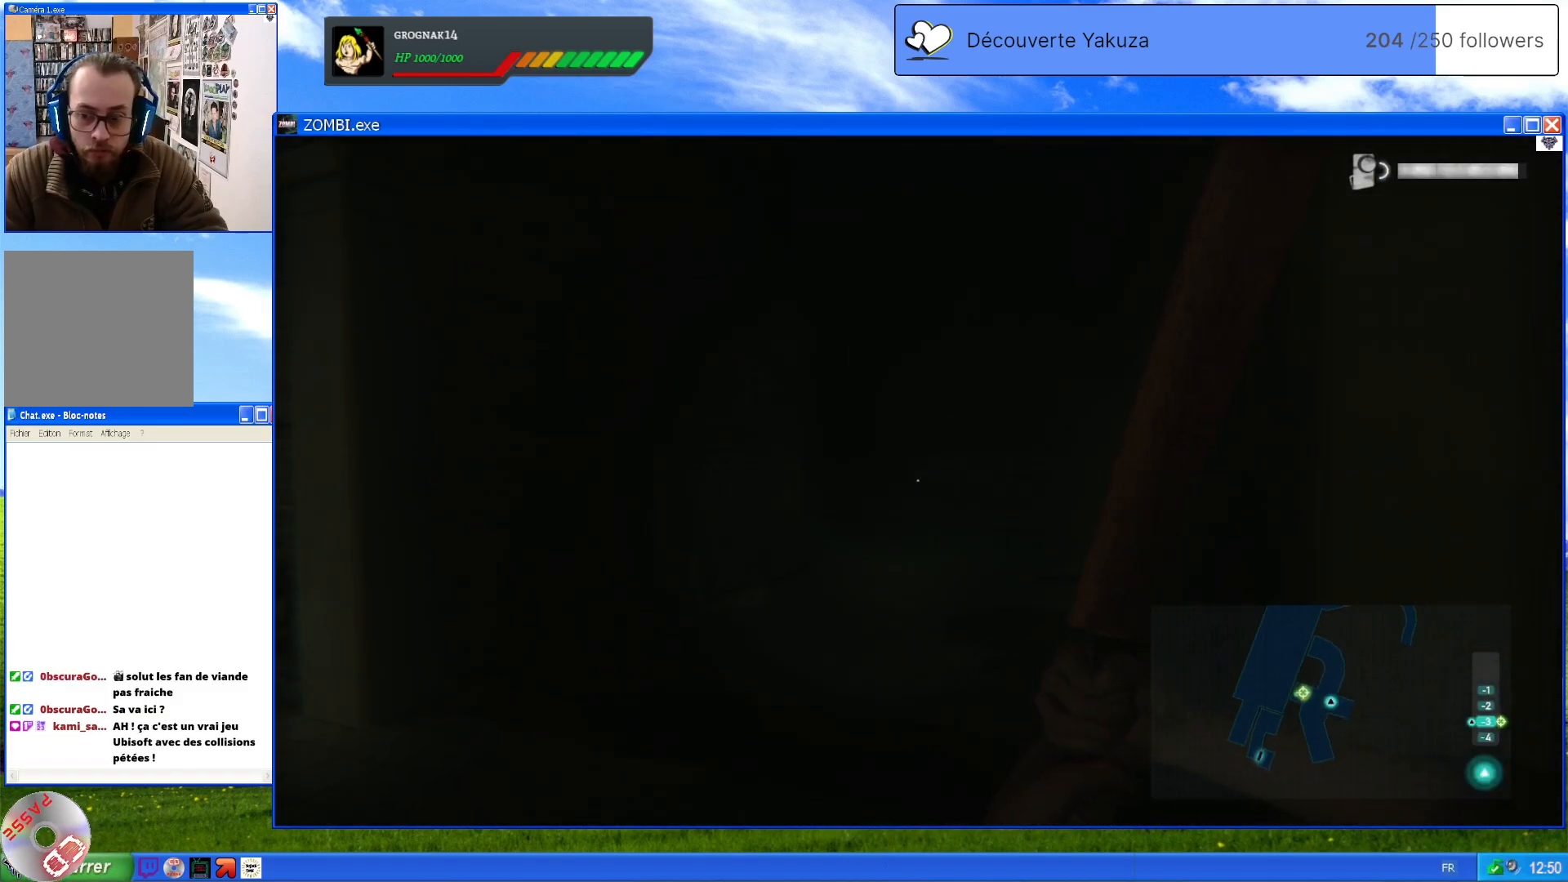
{"dt_ms": 500, "buttons": [], "left_stick": "up", "right_stick": "center", "events": [[200, "left_stick", "center"], [380, "left_stick", "up"], [440, "right_stick", "center"]]}
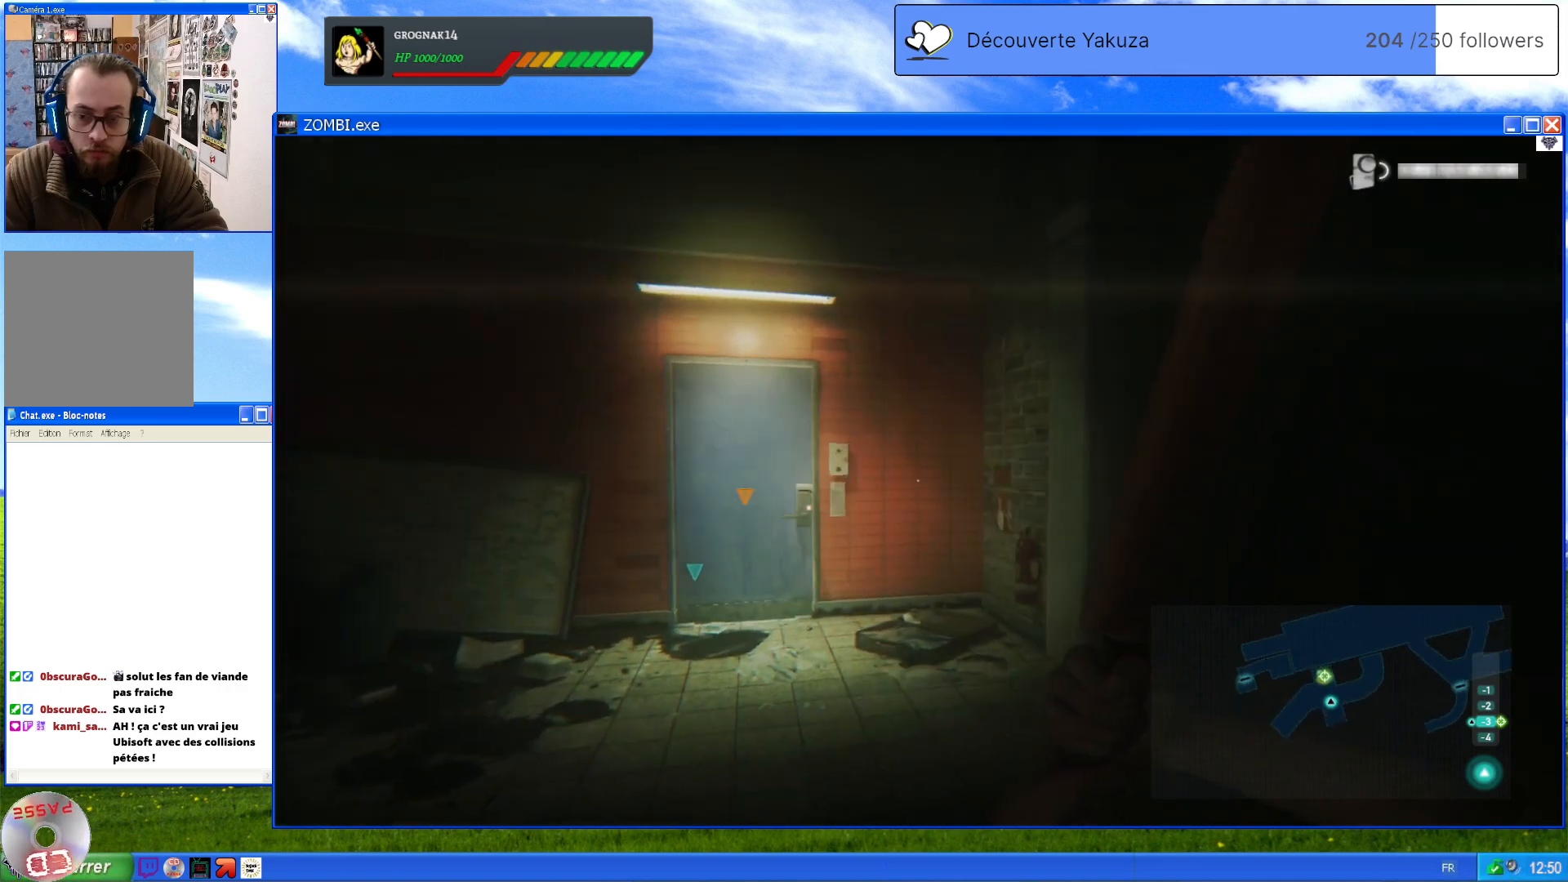
{"dt_ms": 500, "buttons": [], "left_stick": "up-left", "right_stick": "center", "events": [[240, "left_stick", "up-left"], [240, "right_stick", "down-left"], [500, "right_stick", "center"]]}
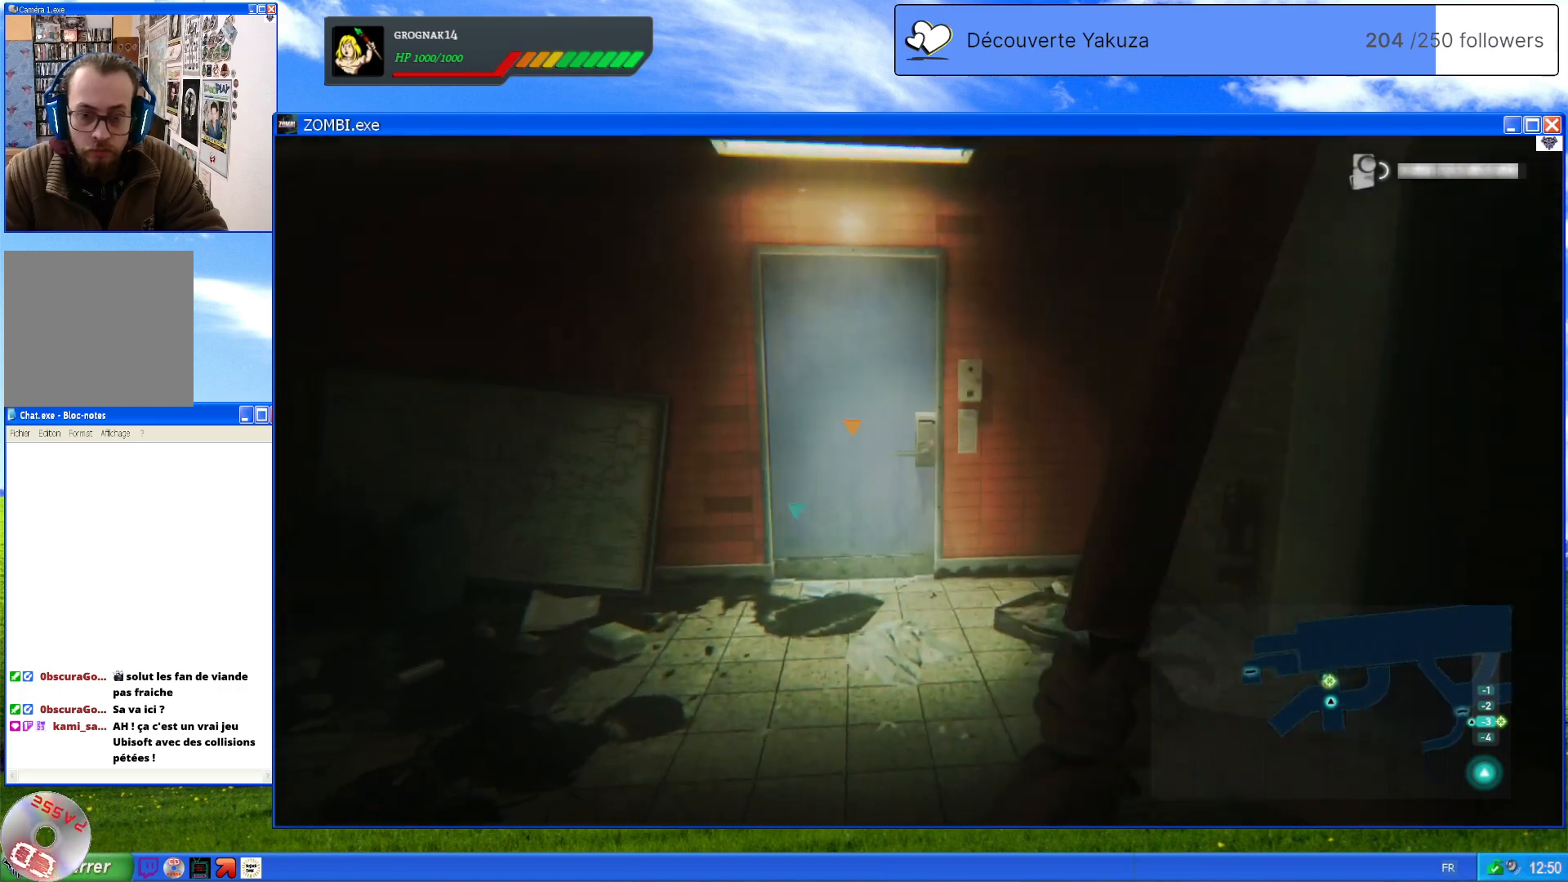
{"dt_ms": 500, "buttons": [], "left_stick": "up", "right_stick": "center", "events": [[80, "left_stick", "up"], [160, "right_stick", "down"], [360, "right_stick", "center"]]}
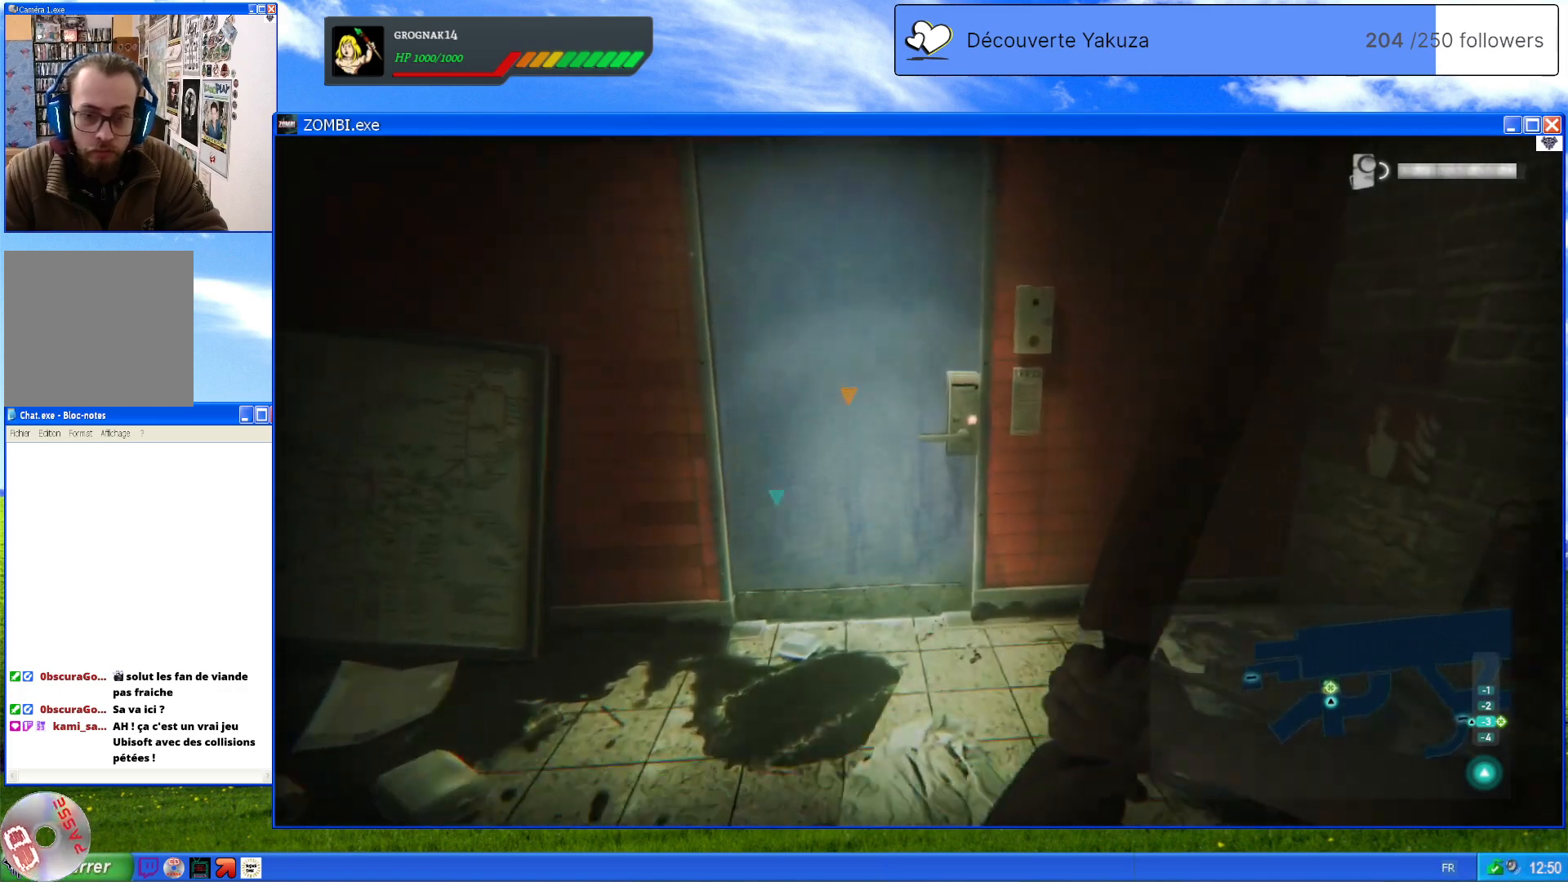
{"dt_ms": 500, "buttons": [], "left_stick": "center", "right_stick": "center", "events": [[380, "left_stick", "center"]]}
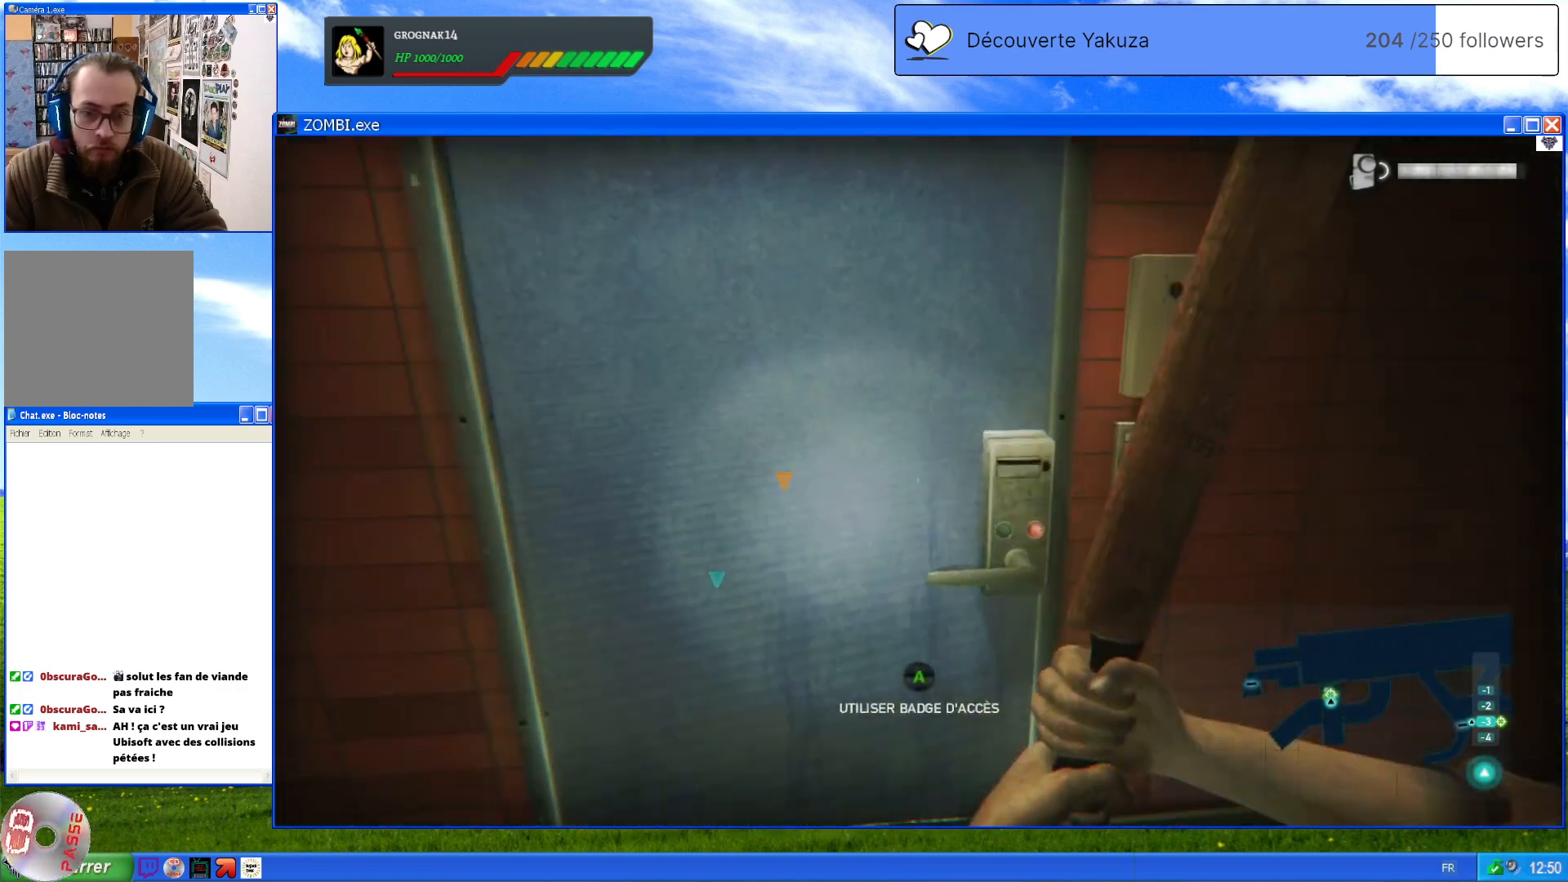
{"dt_ms": 500, "buttons": [], "left_stick": "center", "right_stick": "center", "events": [[400, "right_stick", "up"], [460, "right_stick", "center"]]}
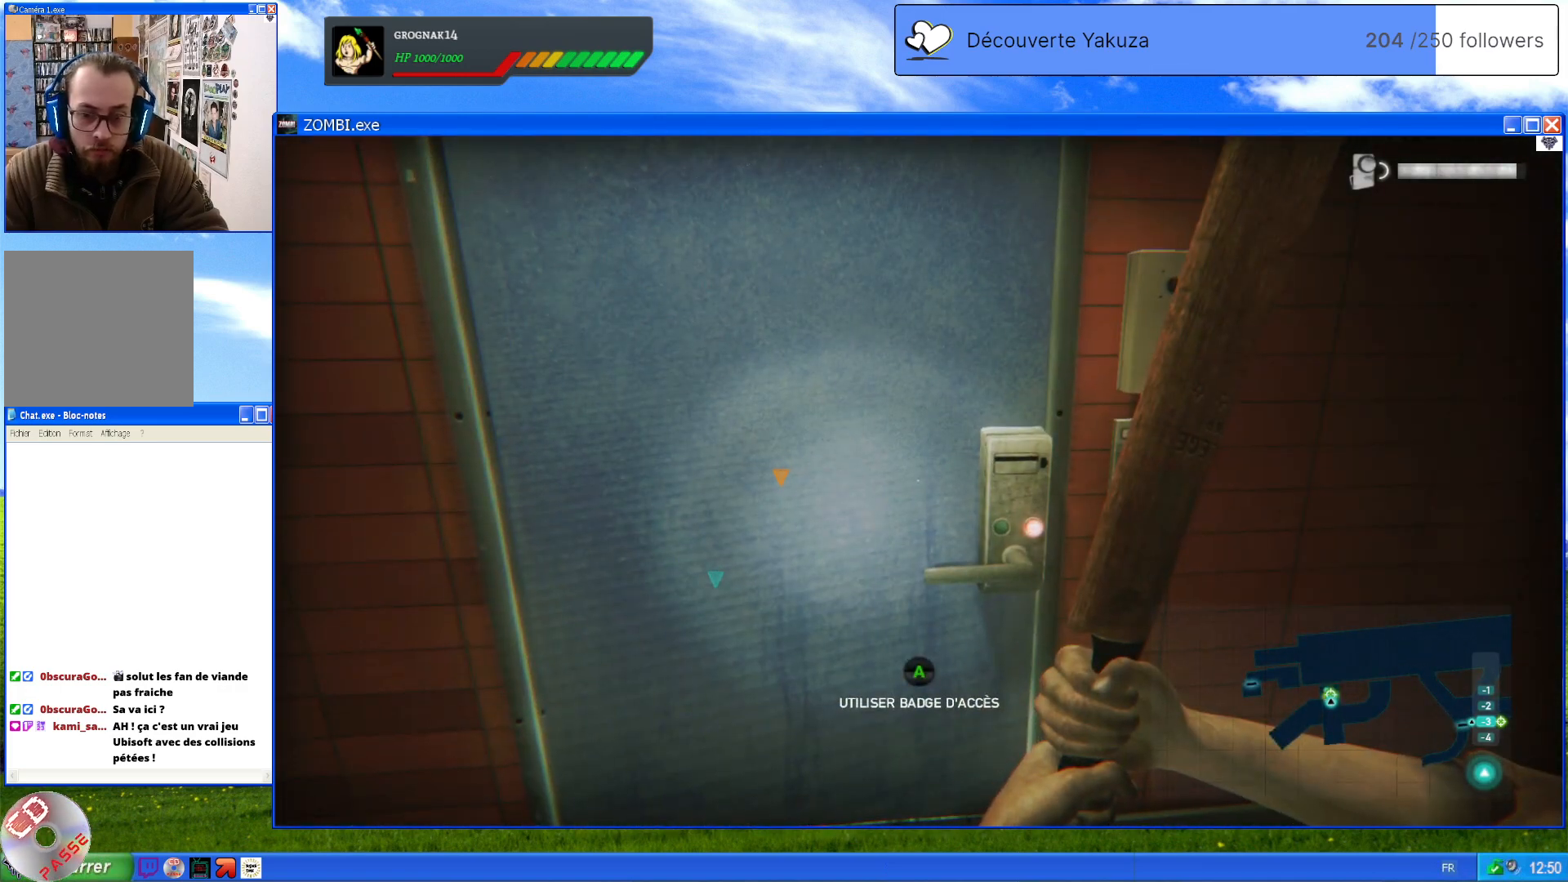
{"dt_ms": 500, "buttons": [], "left_stick": "center", "right_stick": "center", "events": [[80, "A", "down"], [180, "A", "up"]]}
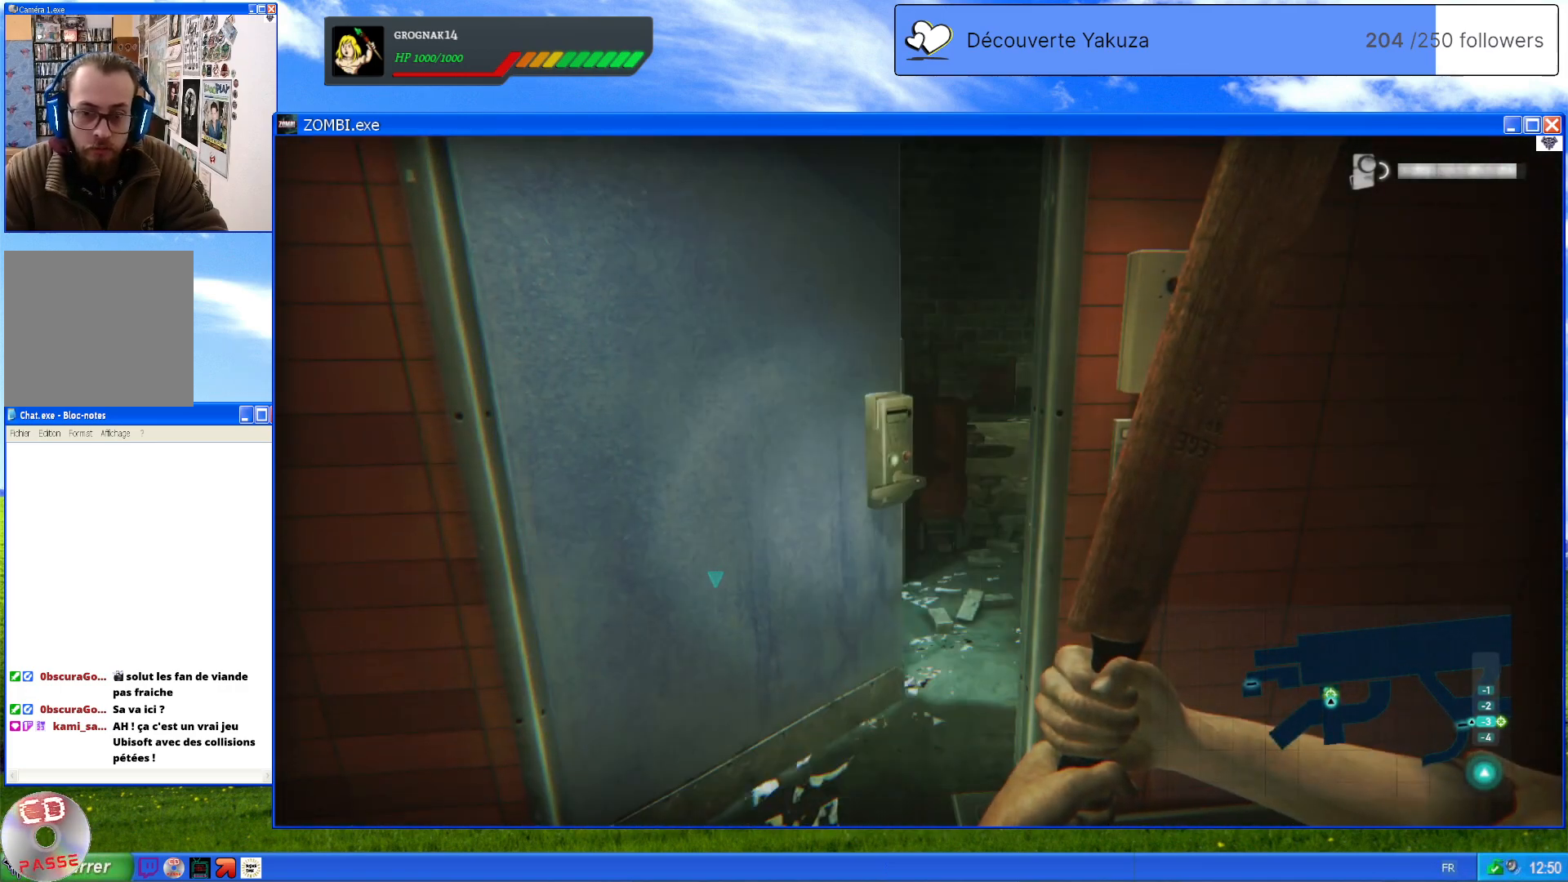
{"dt_ms": 500, "buttons": [], "left_stick": "center", "right_stick": "center", "events": []}
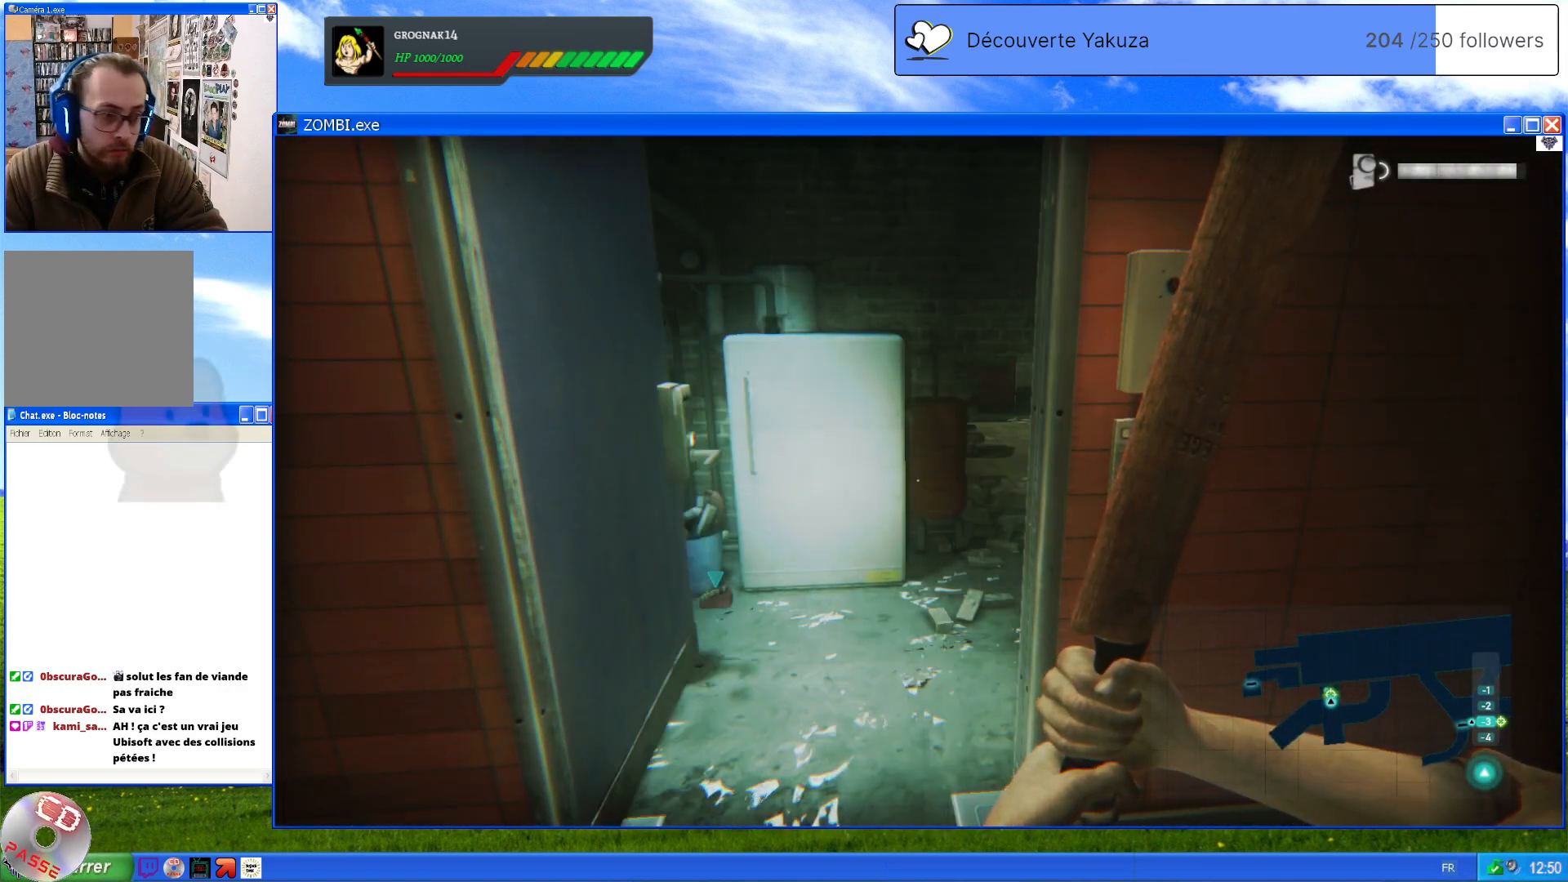
{"dt_ms": 500, "buttons": [], "left_stick": "center", "right_stick": "center", "events": []}
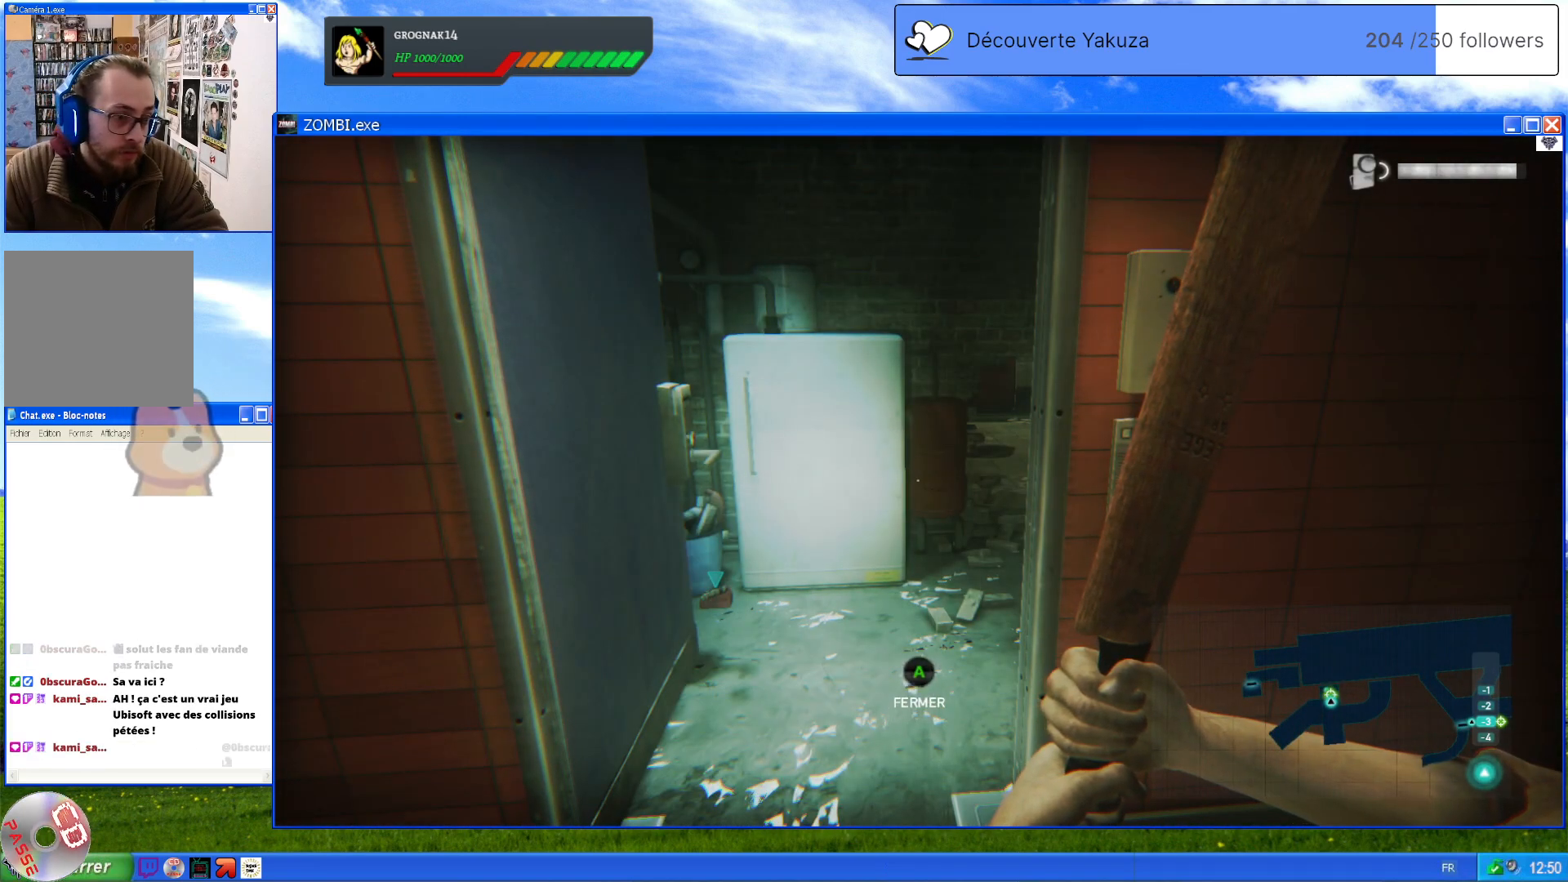
{"dt_ms": 500, "buttons": [], "left_stick": "center", "right_stick": "center", "events": []}
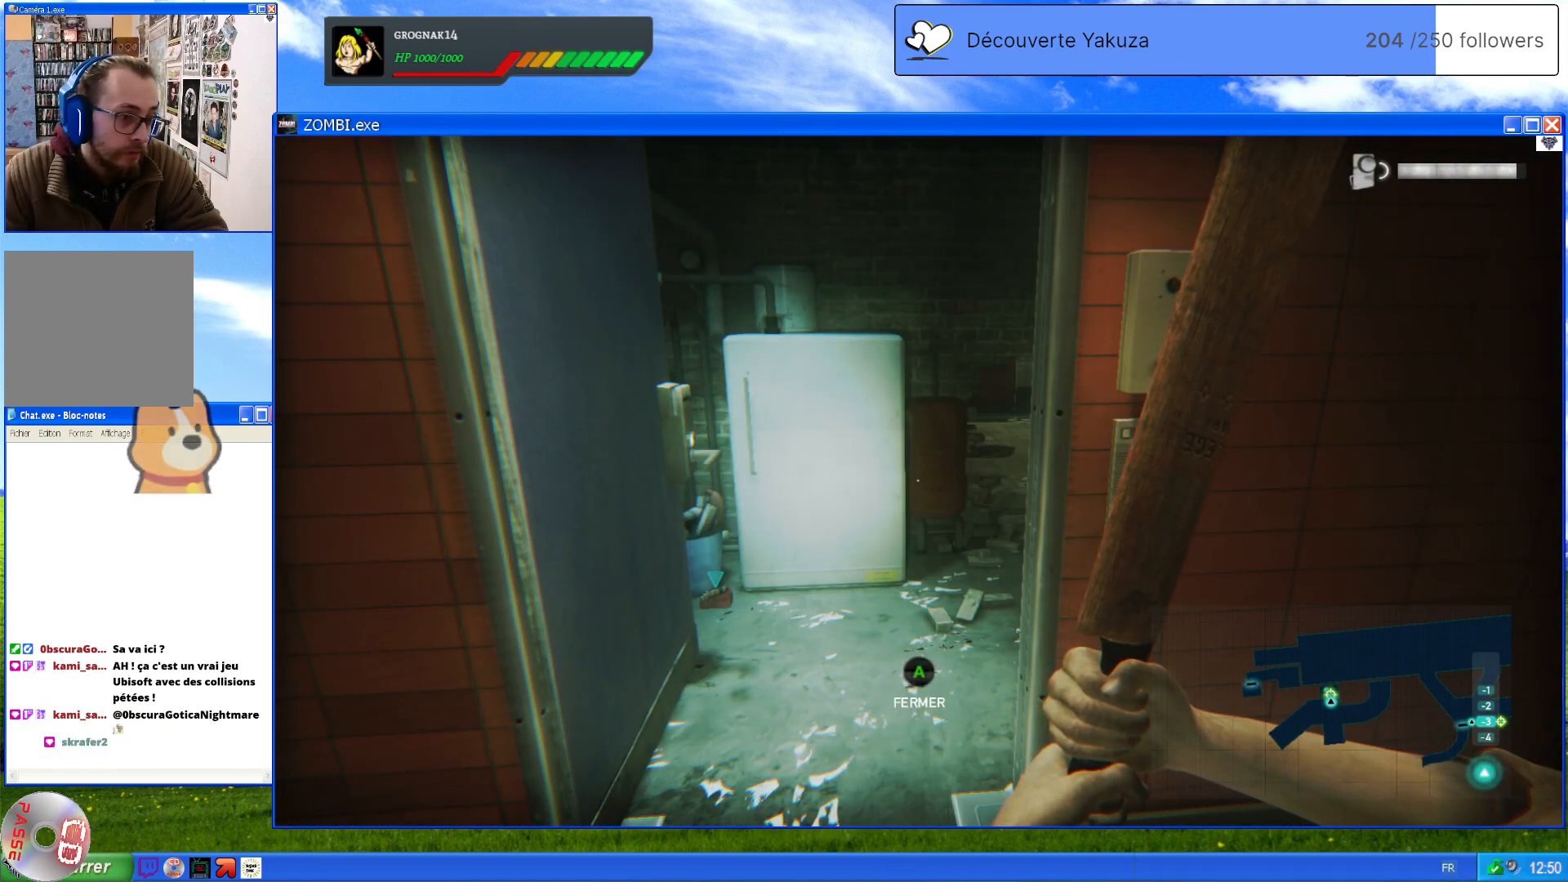
{"dt_ms": 500, "buttons": [], "left_stick": "center", "right_stick": "center", "events": []}
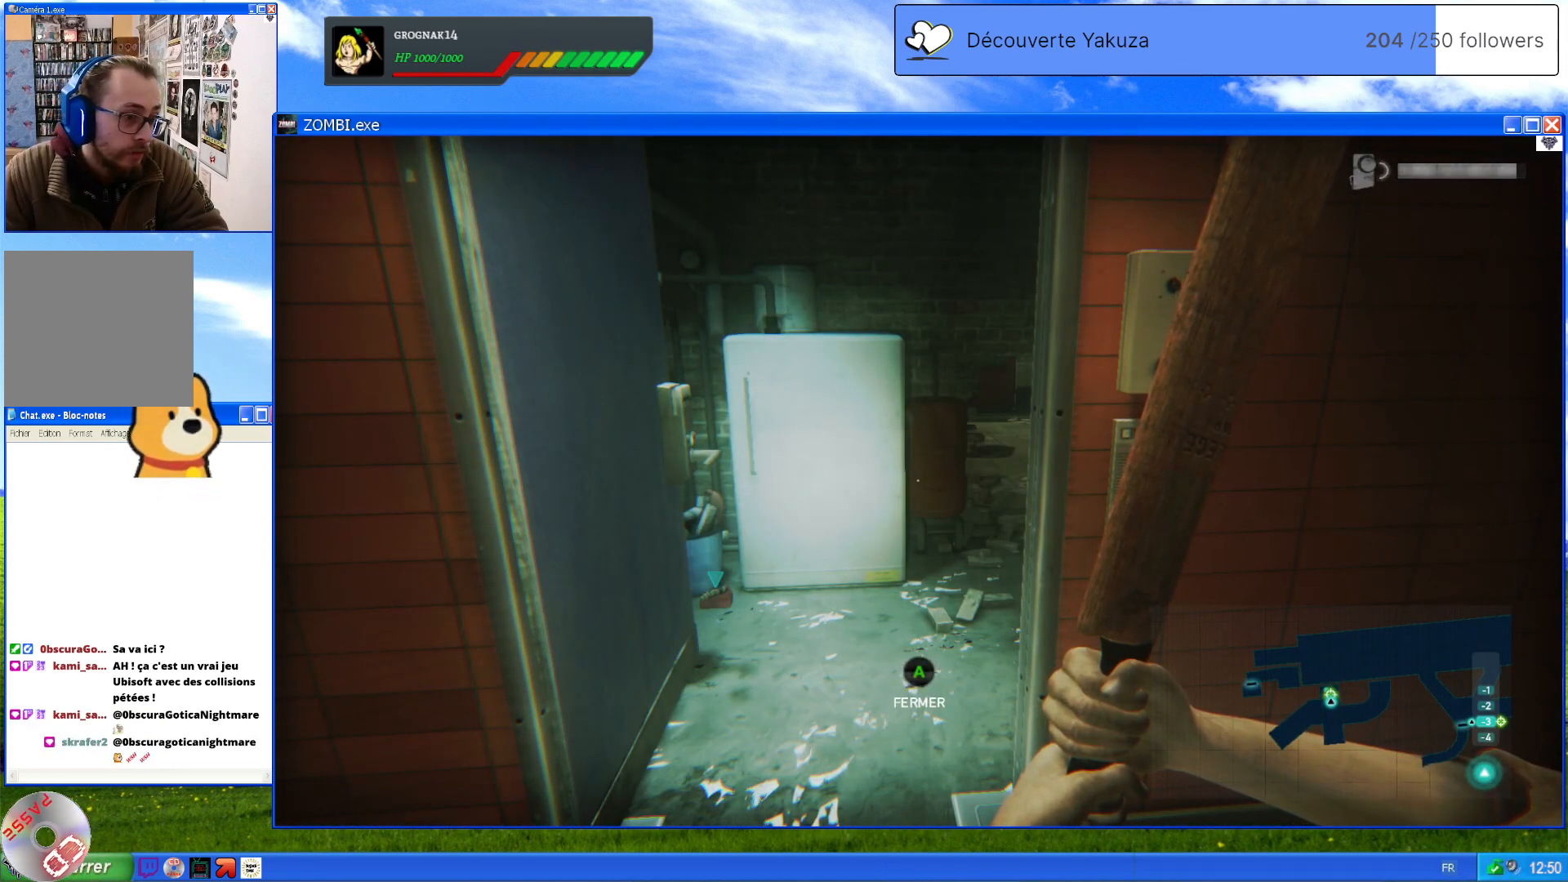
{"dt_ms": 500, "buttons": [], "left_stick": "center", "right_stick": "center", "events": []}
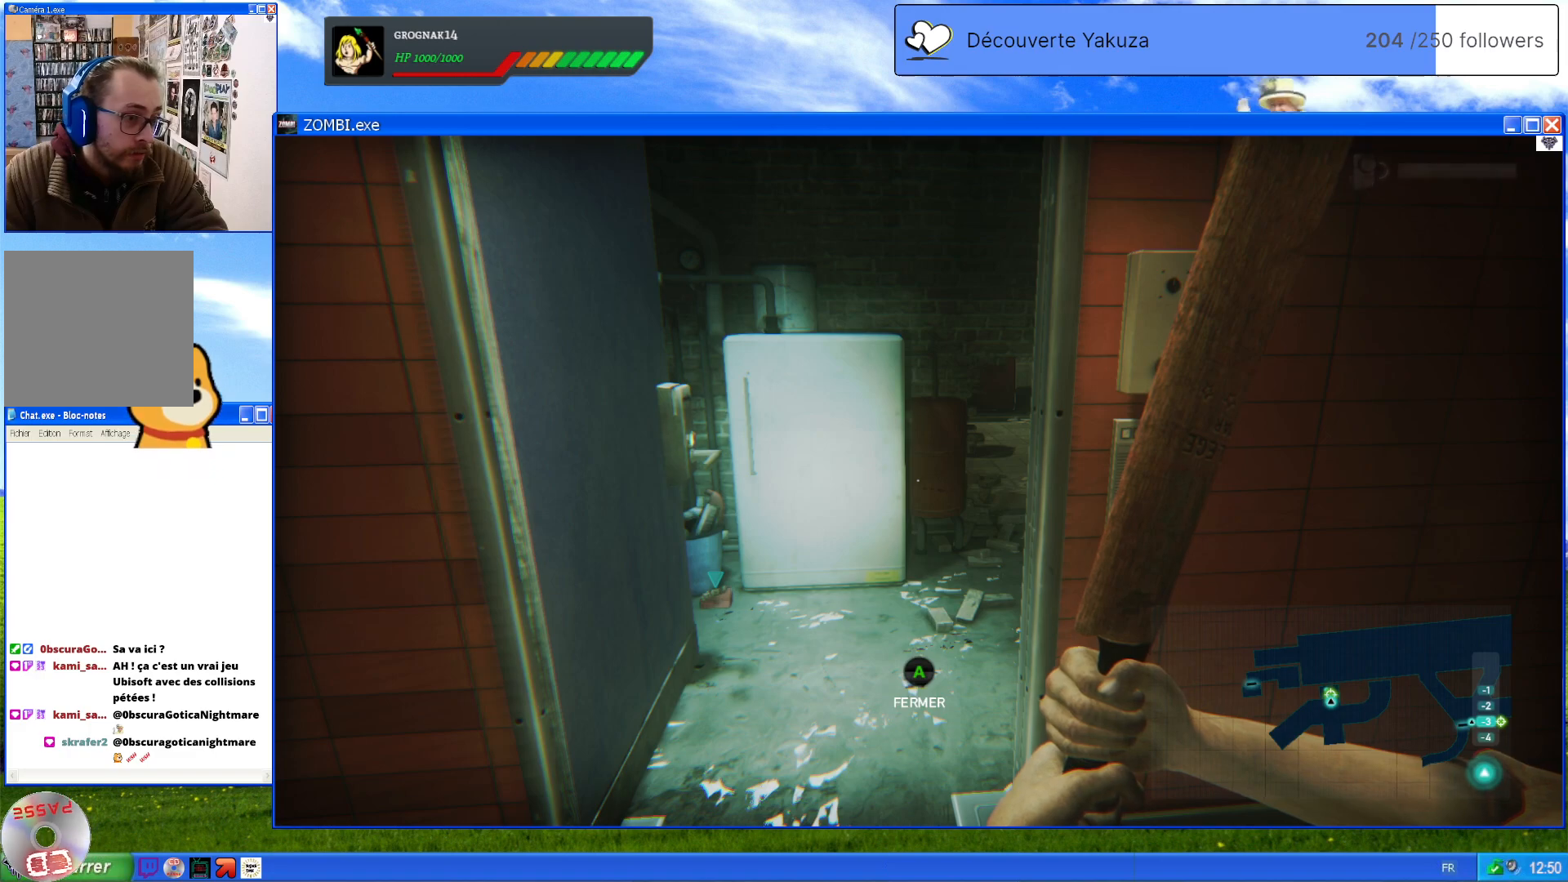
{"dt_ms": 500, "buttons": [], "left_stick": "center", "right_stick": "center", "events": []}
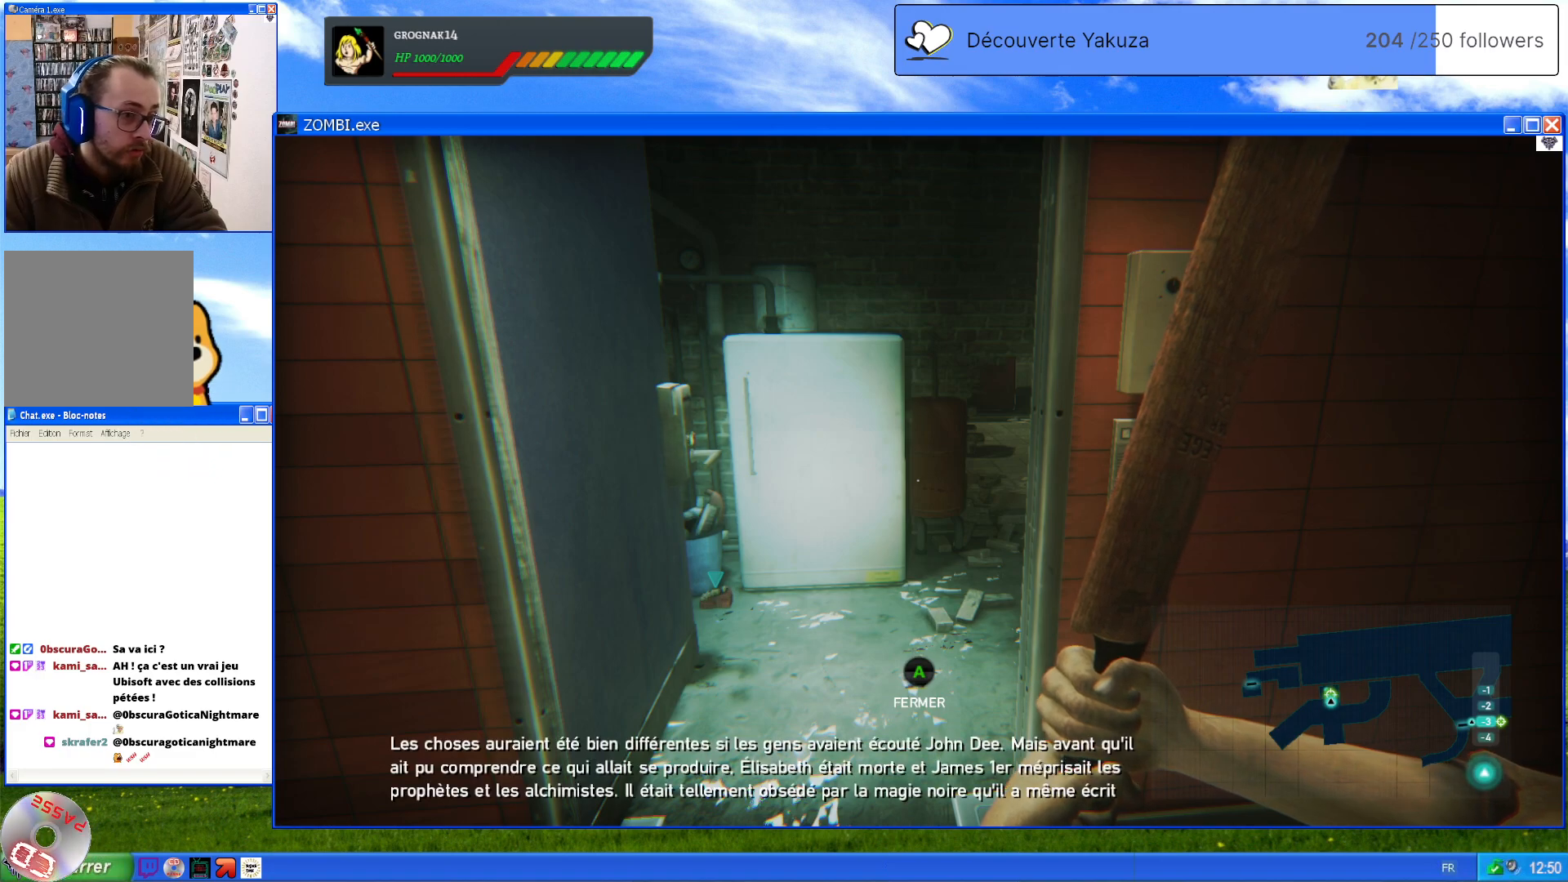
{"dt_ms": 500, "buttons": [], "left_stick": "center", "right_stick": "center", "events": []}
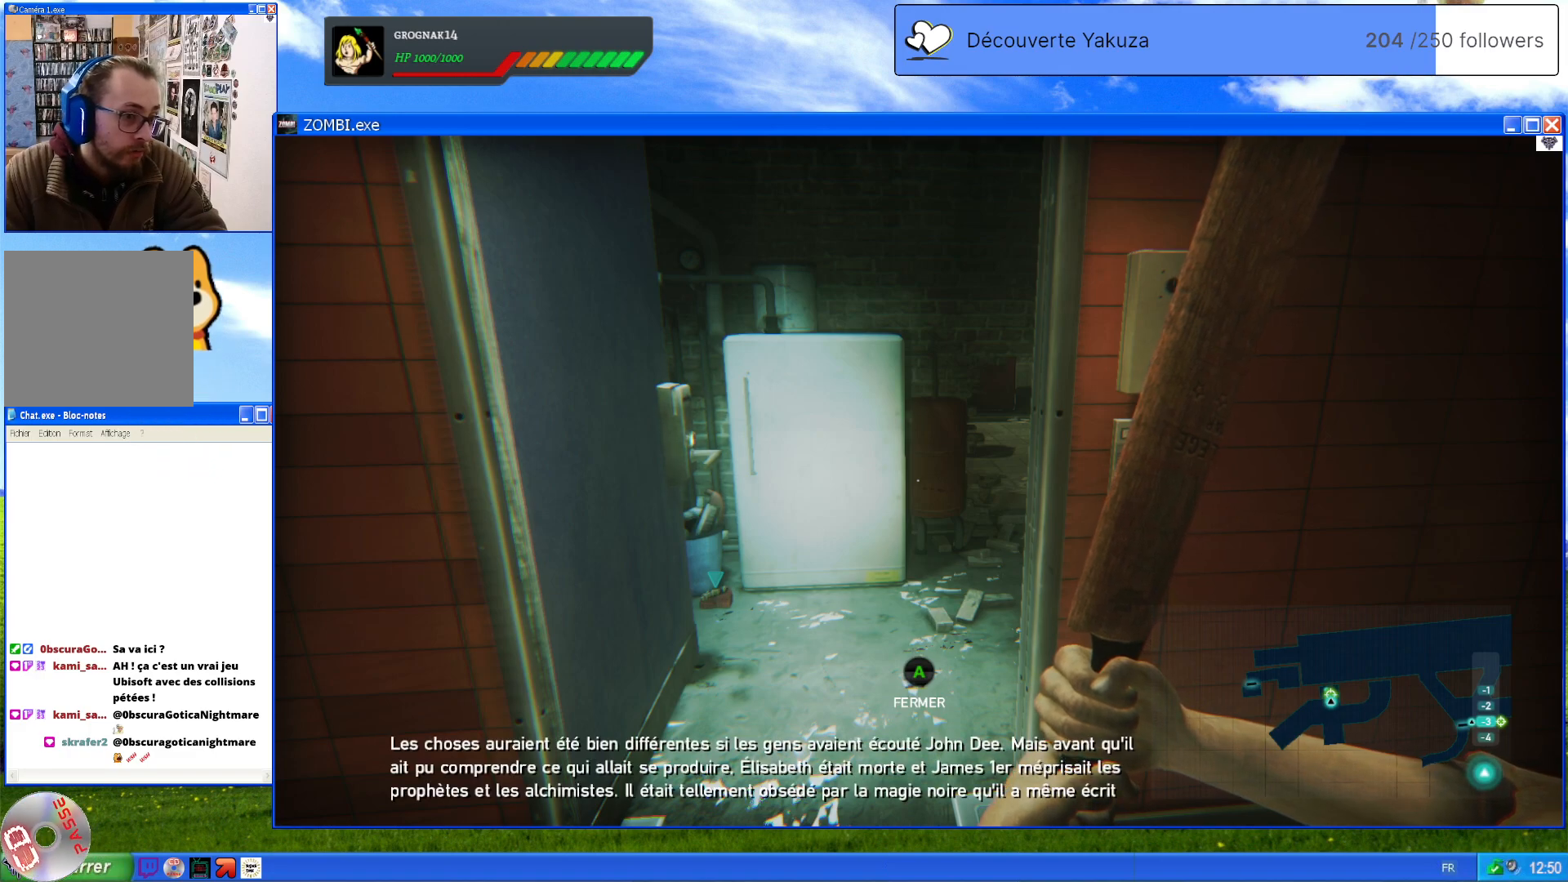
{"dt_ms": 500, "buttons": [], "left_stick": "center", "right_stick": "center", "events": []}
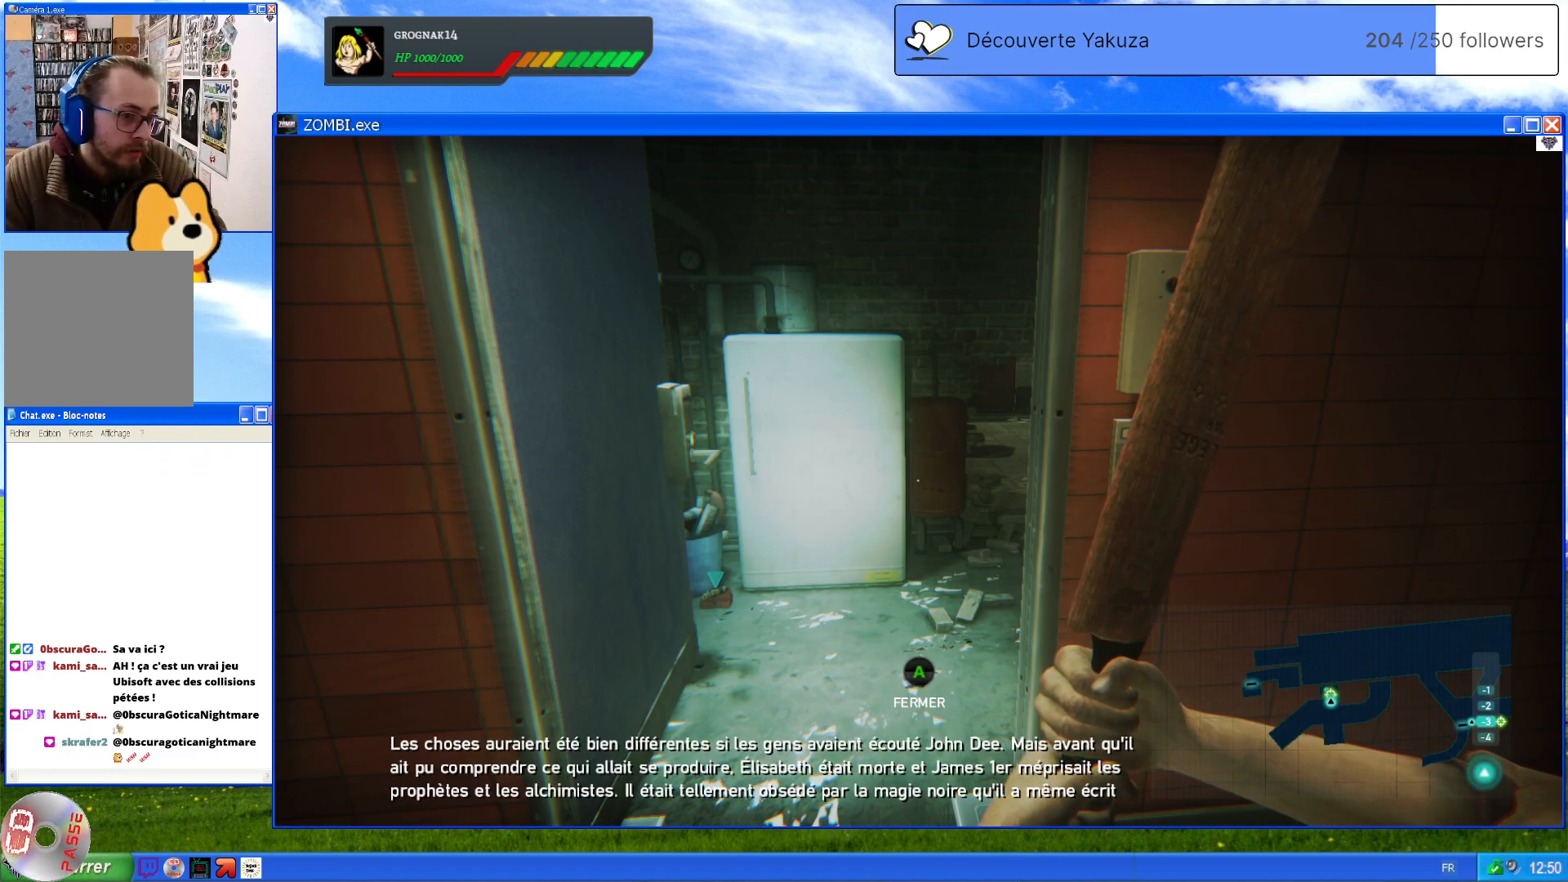
{"dt_ms": 500, "buttons": [], "left_stick": "center", "right_stick": "center", "events": []}
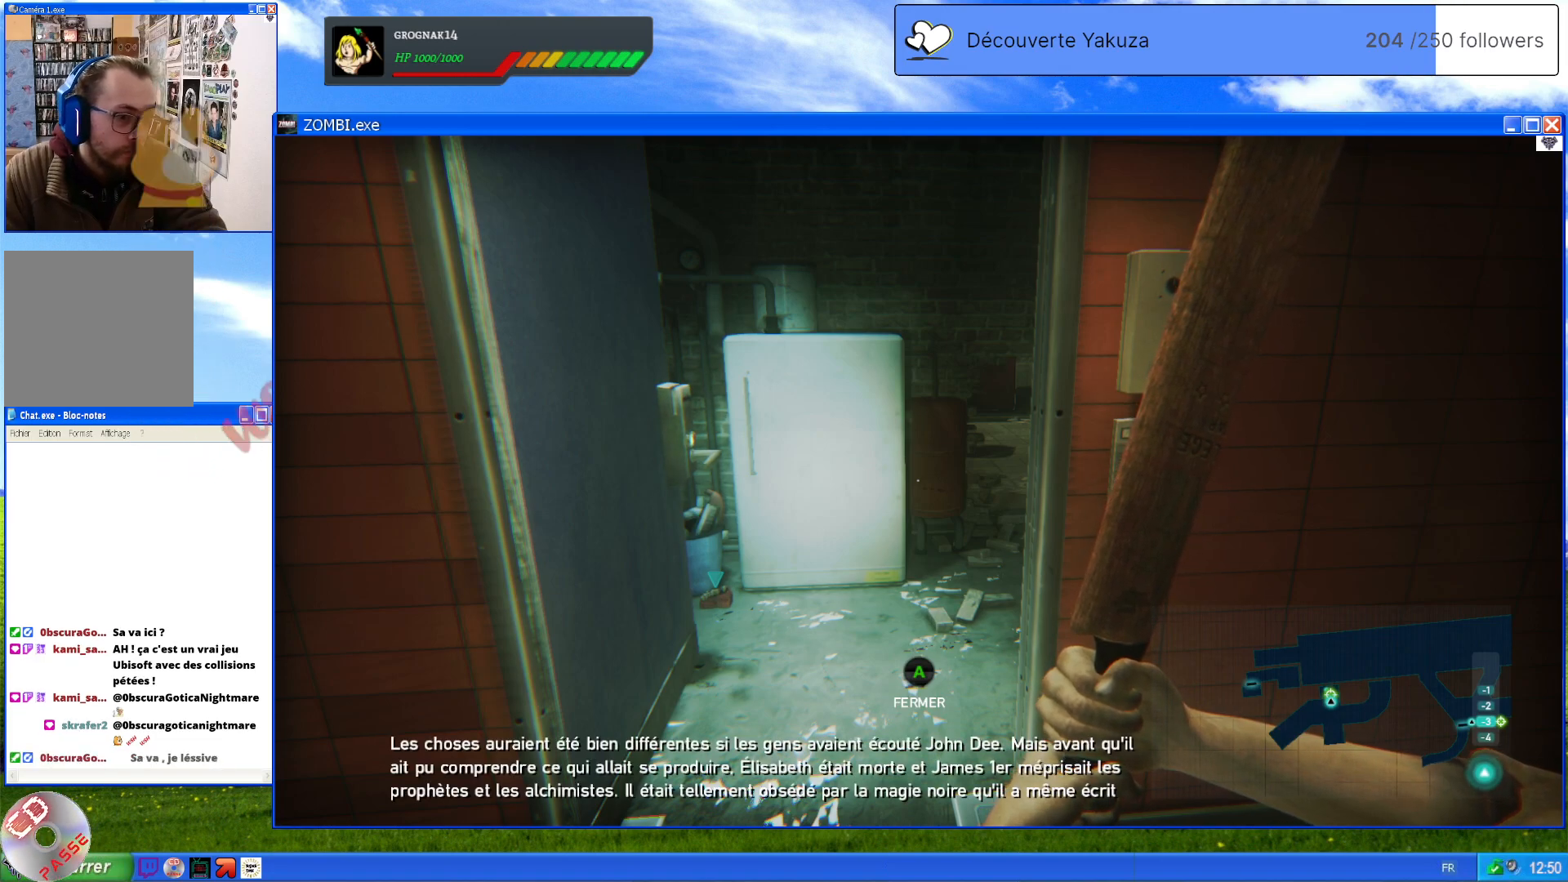
{"dt_ms": 500, "buttons": [], "left_stick": "center", "right_stick": "center", "events": []}
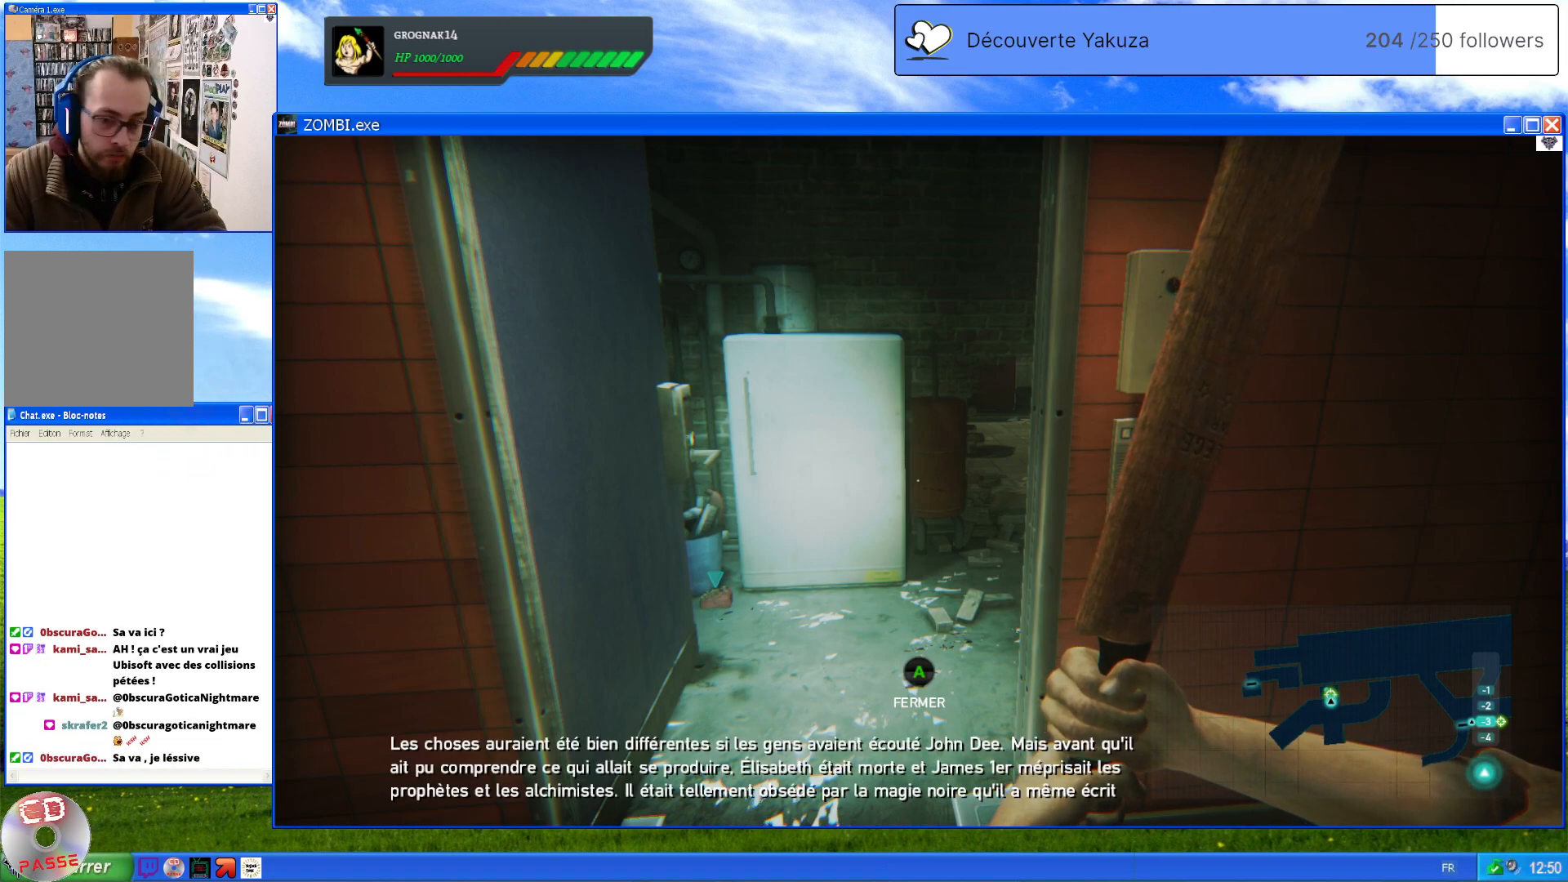
{"dt_ms": 500, "buttons": [], "left_stick": "center", "right_stick": "left", "events": [[400, "right_stick", "left"]]}
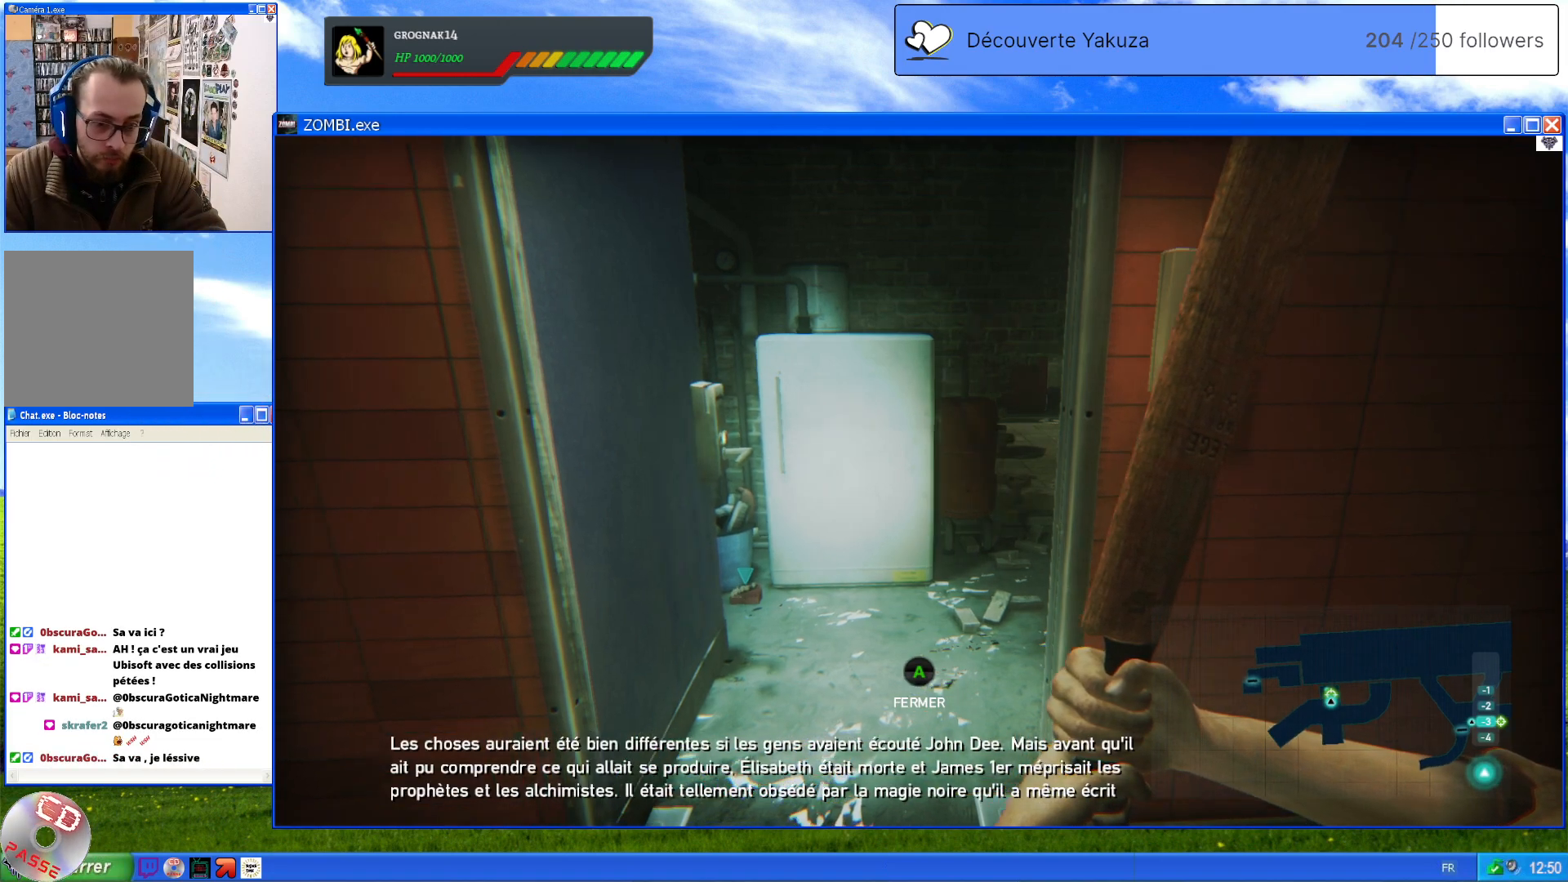
{"dt_ms": 500, "buttons": [], "left_stick": "up", "right_stick": "center", "events": [[140, "right_stick", "center"], [180, "left_stick", "up"]]}
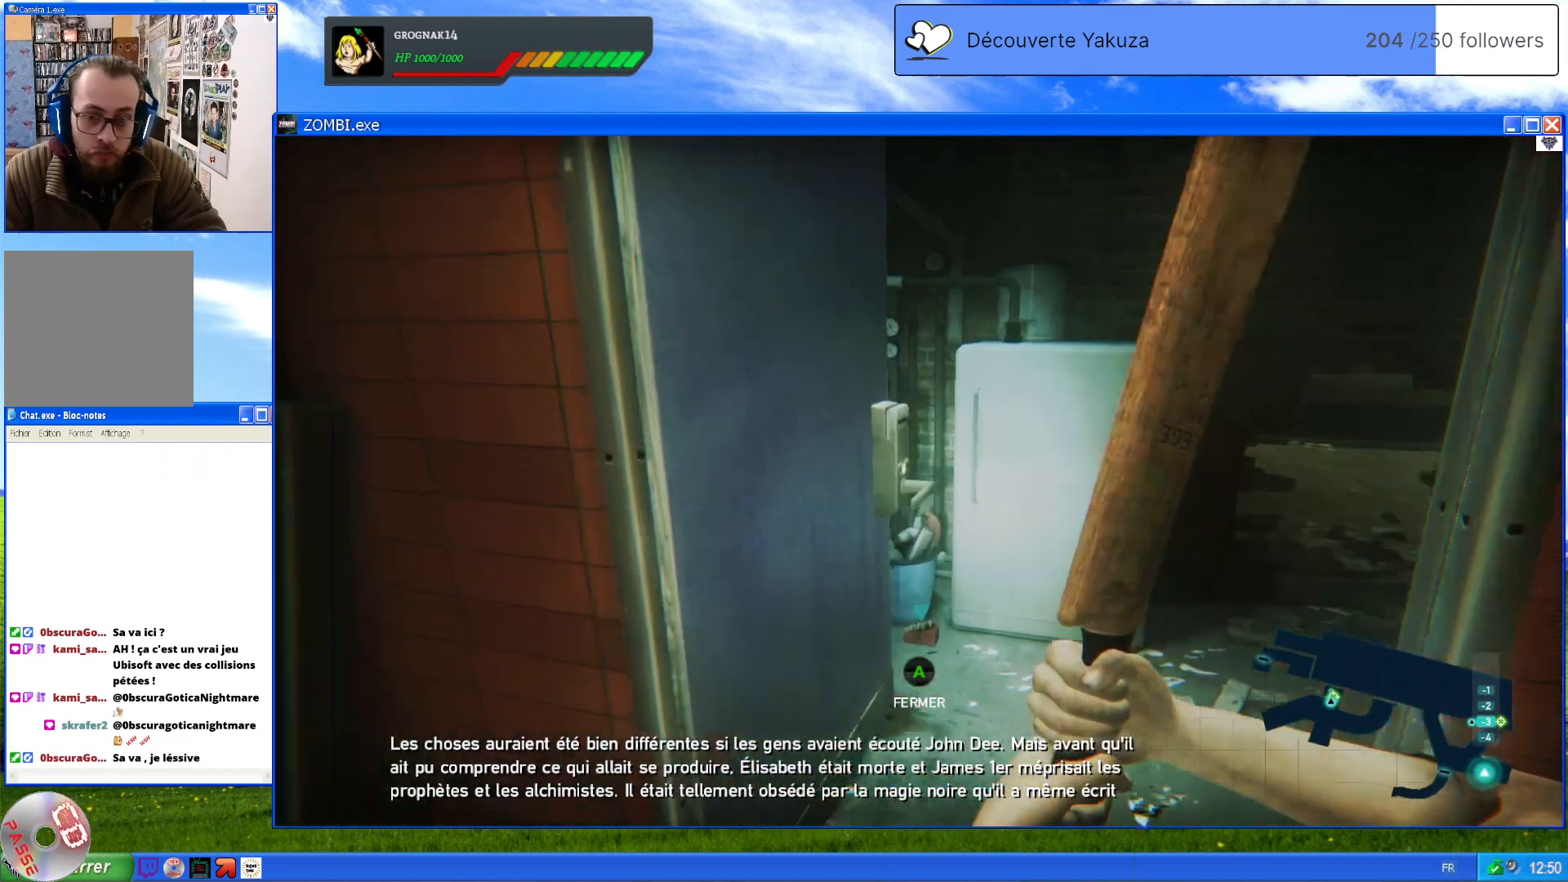
{"dt_ms": 500, "buttons": [], "left_stick": "center", "right_stick": "down-left", "events": [[160, "left_stick", "up-right"], [260, "right_stick", "down-left"], [340, "left_stick", "right"], [480, "left_stick", "center"]]}
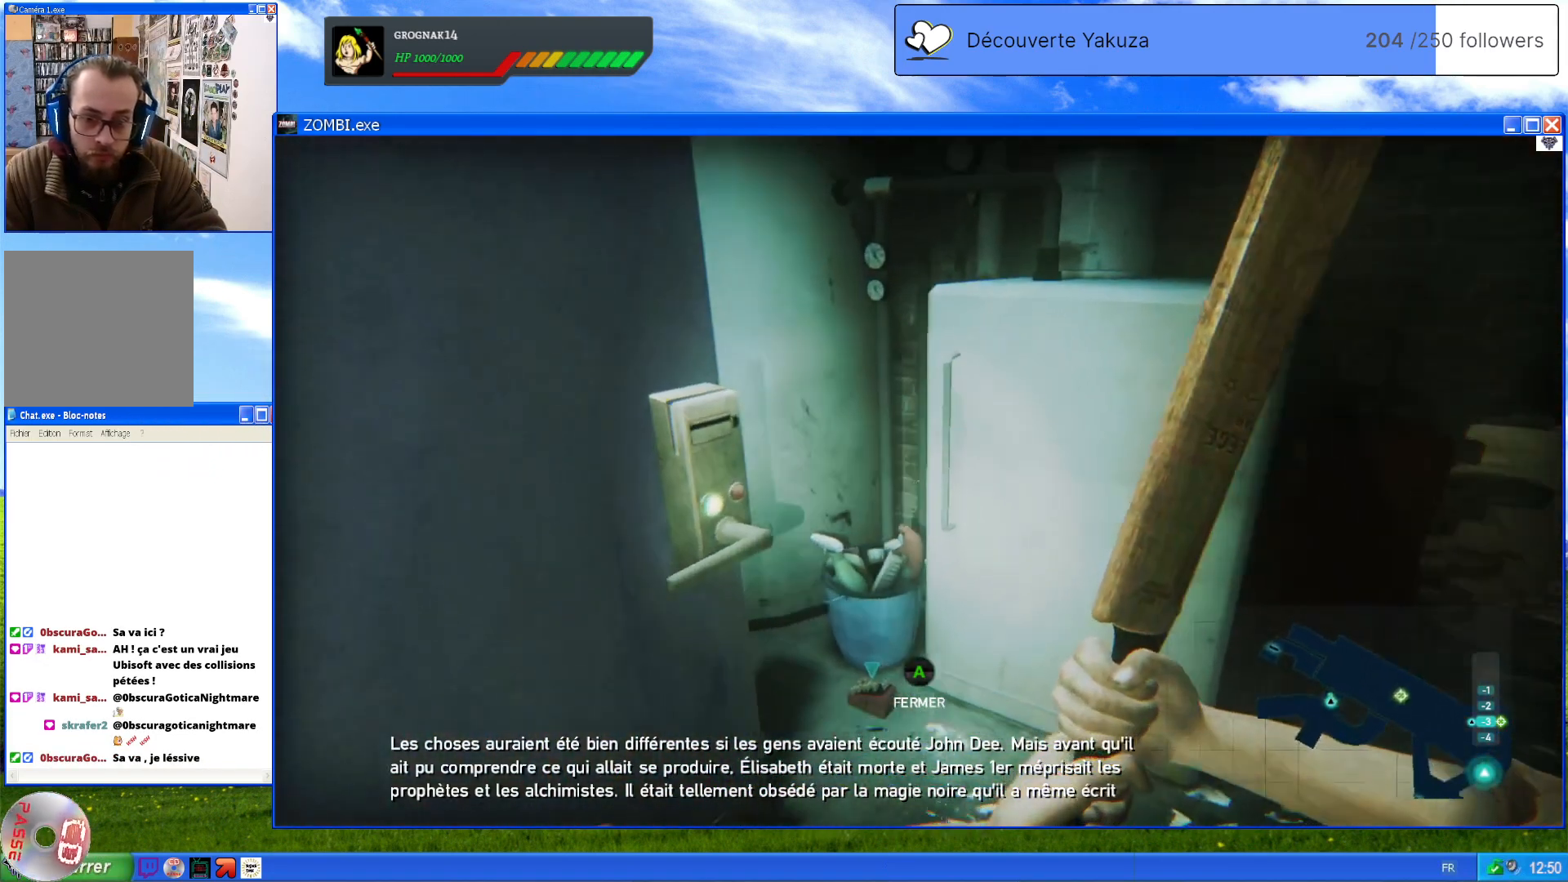
{"dt_ms": 1000, "buttons": [], "left_stick": "up-right", "right_stick": "center", "events": [[240, "right_stick", "center"], [500, "right_stick", "down"], [520, "left_stick", "right"], [580, "right_stick", "down-right"], [700, "left_stick", "up-right"], [780, "right_stick", "center"]]}
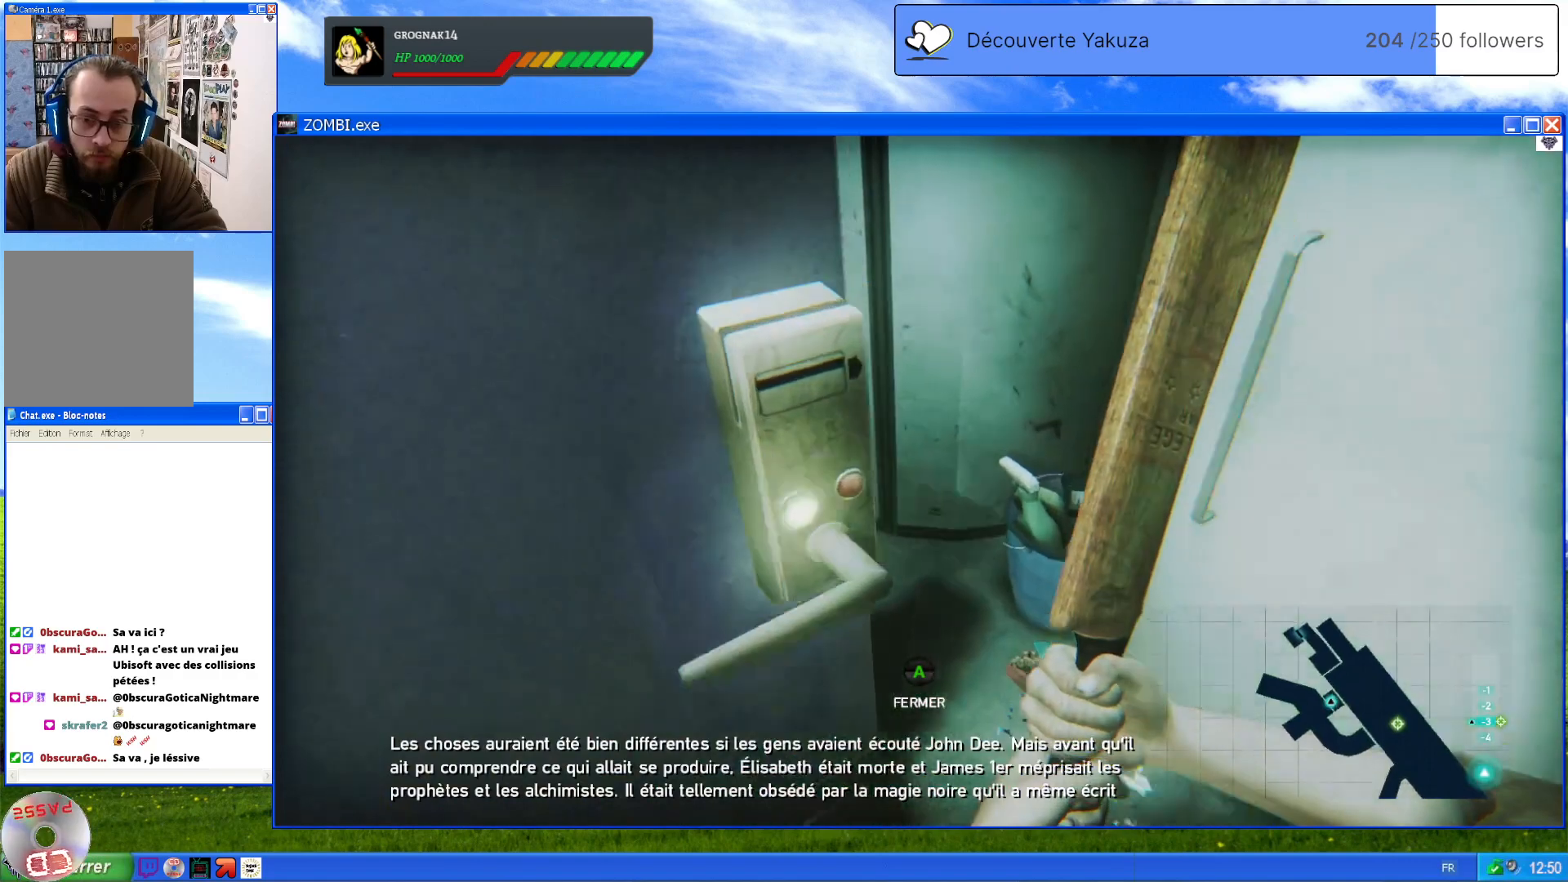
{"dt_ms": 500, "buttons": [], "left_stick": "center", "right_stick": "down", "events": [[20, "left_stick", "center"], [20, "right_stick", "down-right"], [280, "right_stick", "center"], [380, "right_stick", "down"]]}
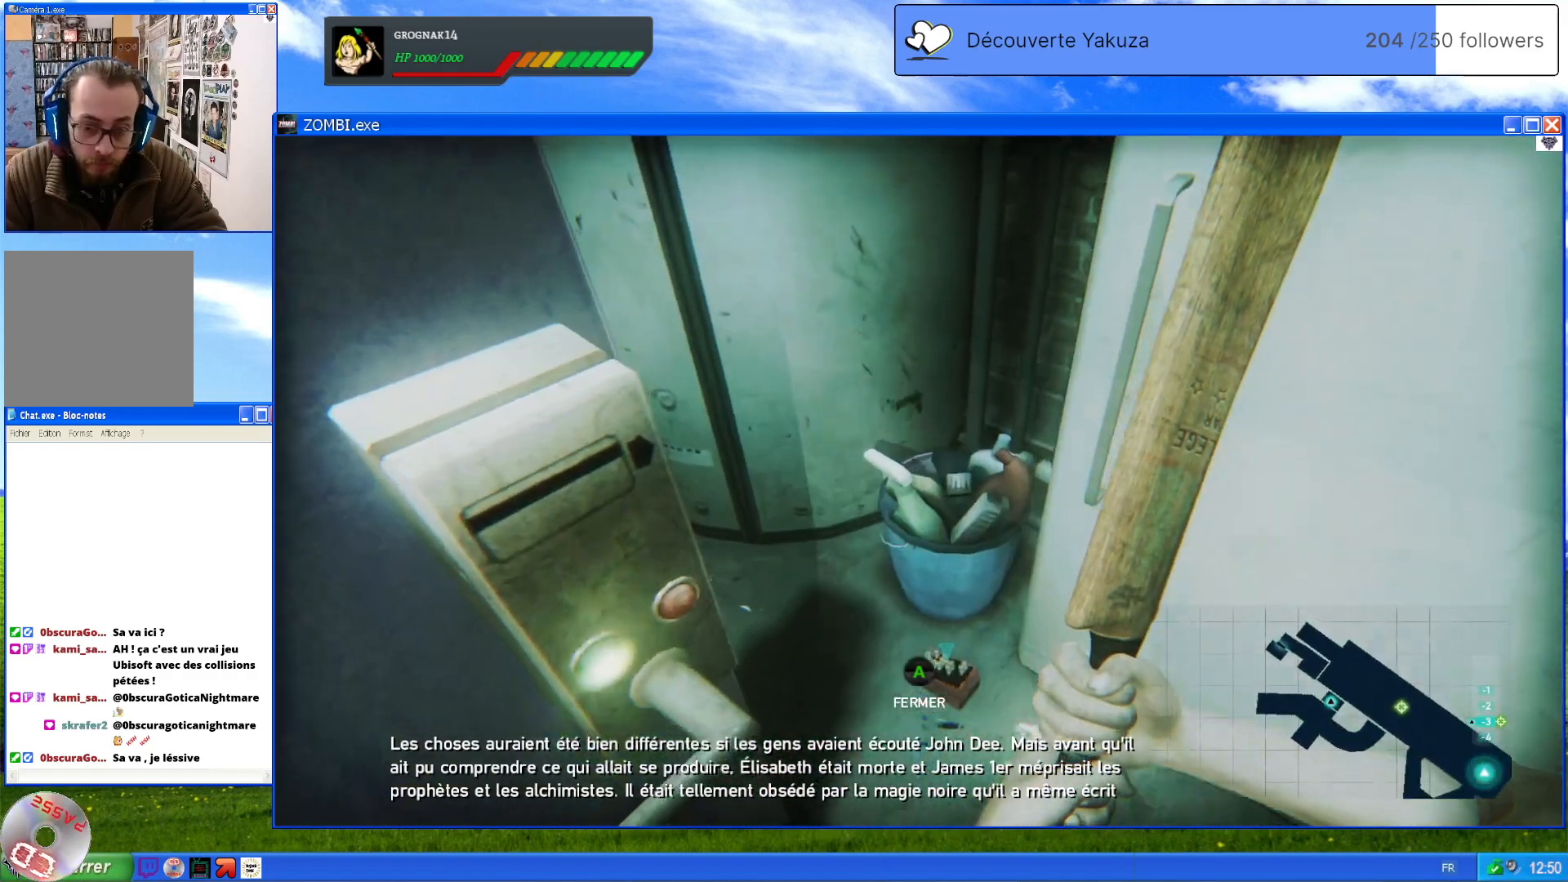
{"dt_ms": 500, "buttons": [], "left_stick": "center", "right_stick": "center", "events": [[260, "right_stick", "center"]]}
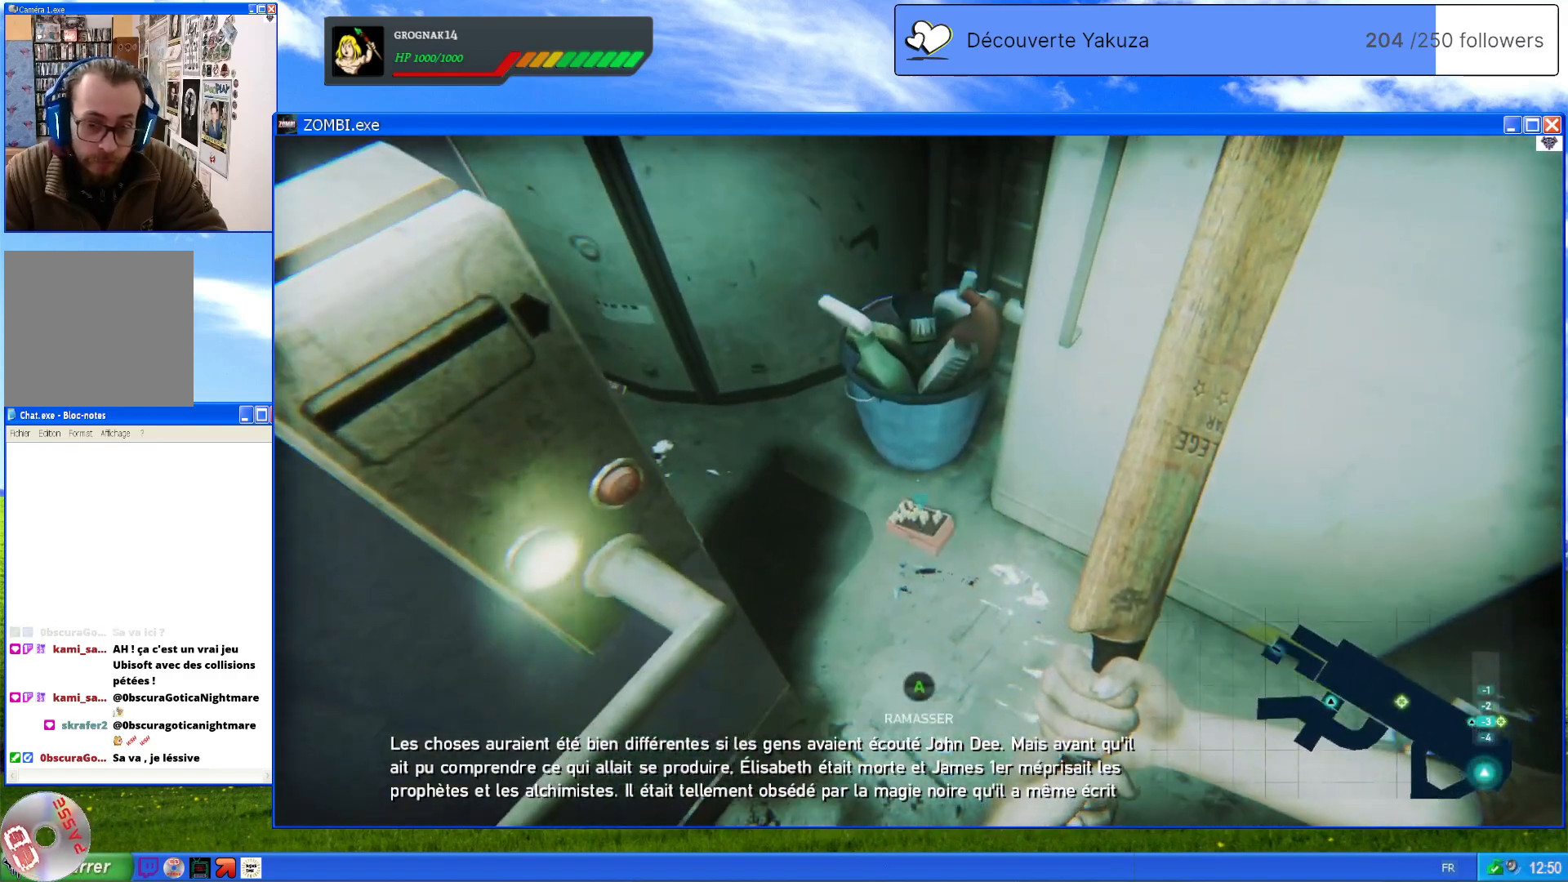
{"dt_ms": 500, "buttons": [], "left_stick": "center", "right_stick": "center", "events": [[20, "right_stick", "down-right"], [200, "right_stick", "center"]]}
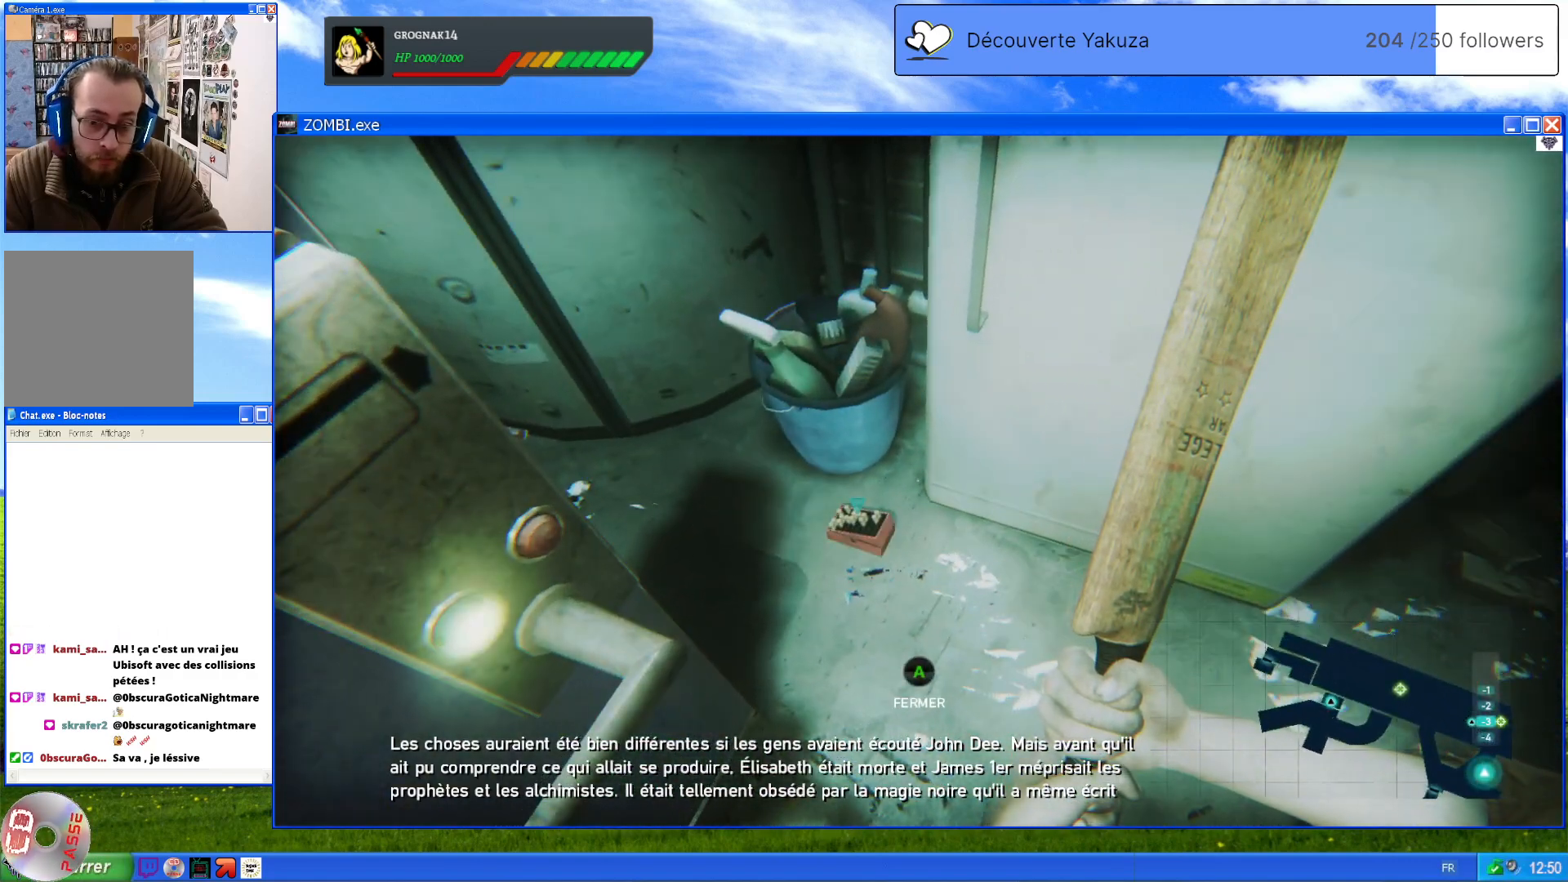
{"dt_ms": 500, "buttons": [], "left_stick": "center", "right_stick": "up-left", "events": [[440, "right_stick", "left"], [500, "right_stick", "up-left"]]}
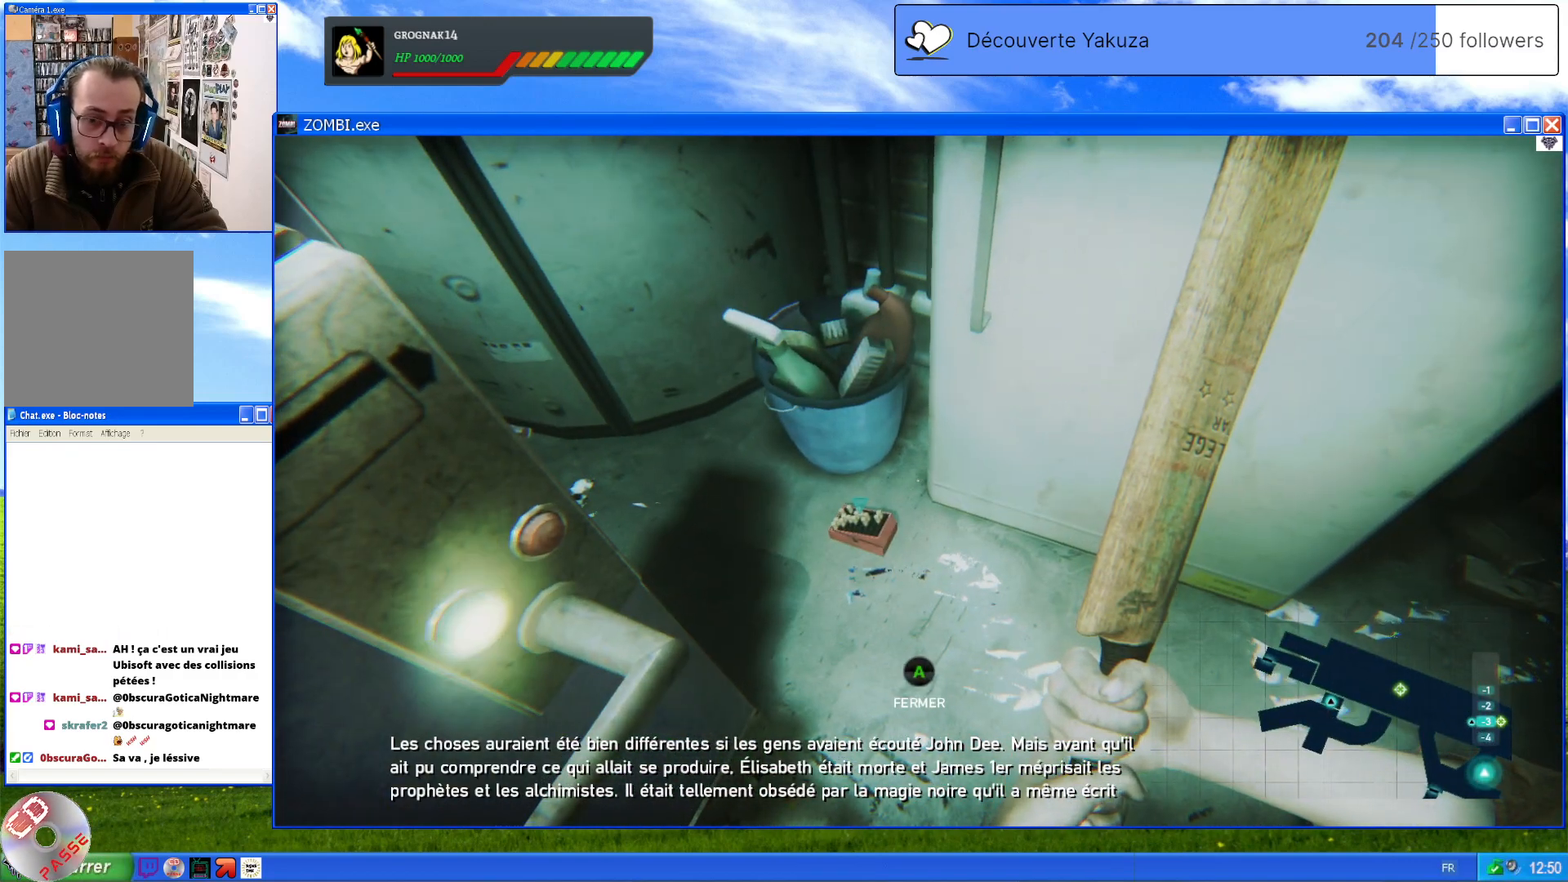
{"dt_ms": 500, "buttons": [], "left_stick": "center", "right_stick": "center", "events": [[120, "right_stick", "center"]]}
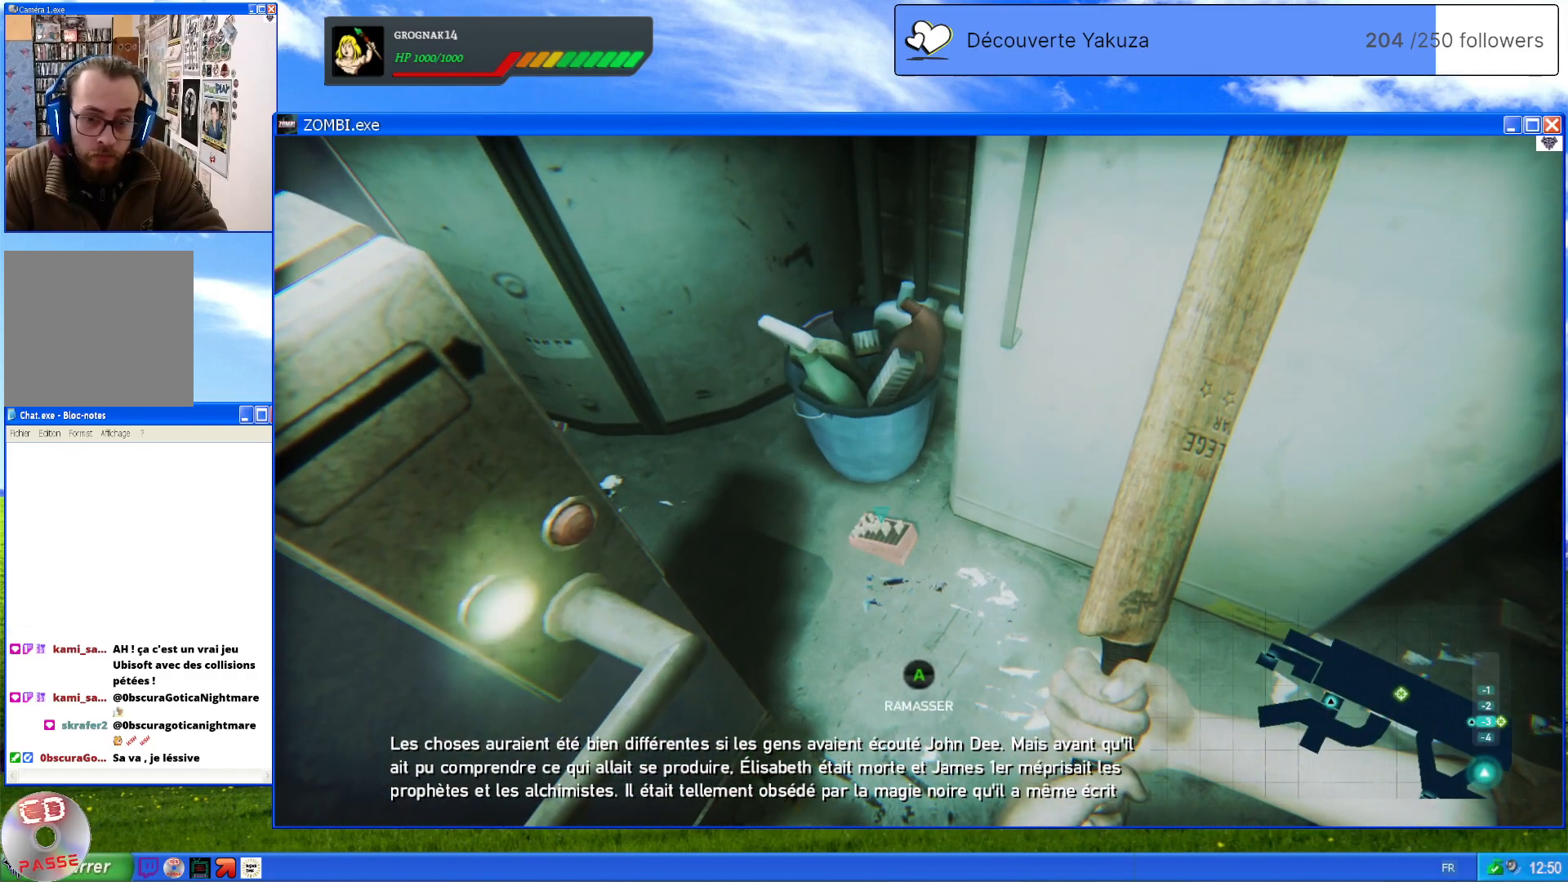
{"dt_ms": 500, "buttons": [], "left_stick": "center", "right_stick": "center", "events": [[200, "A", "down"], [300, "A", "up"]]}